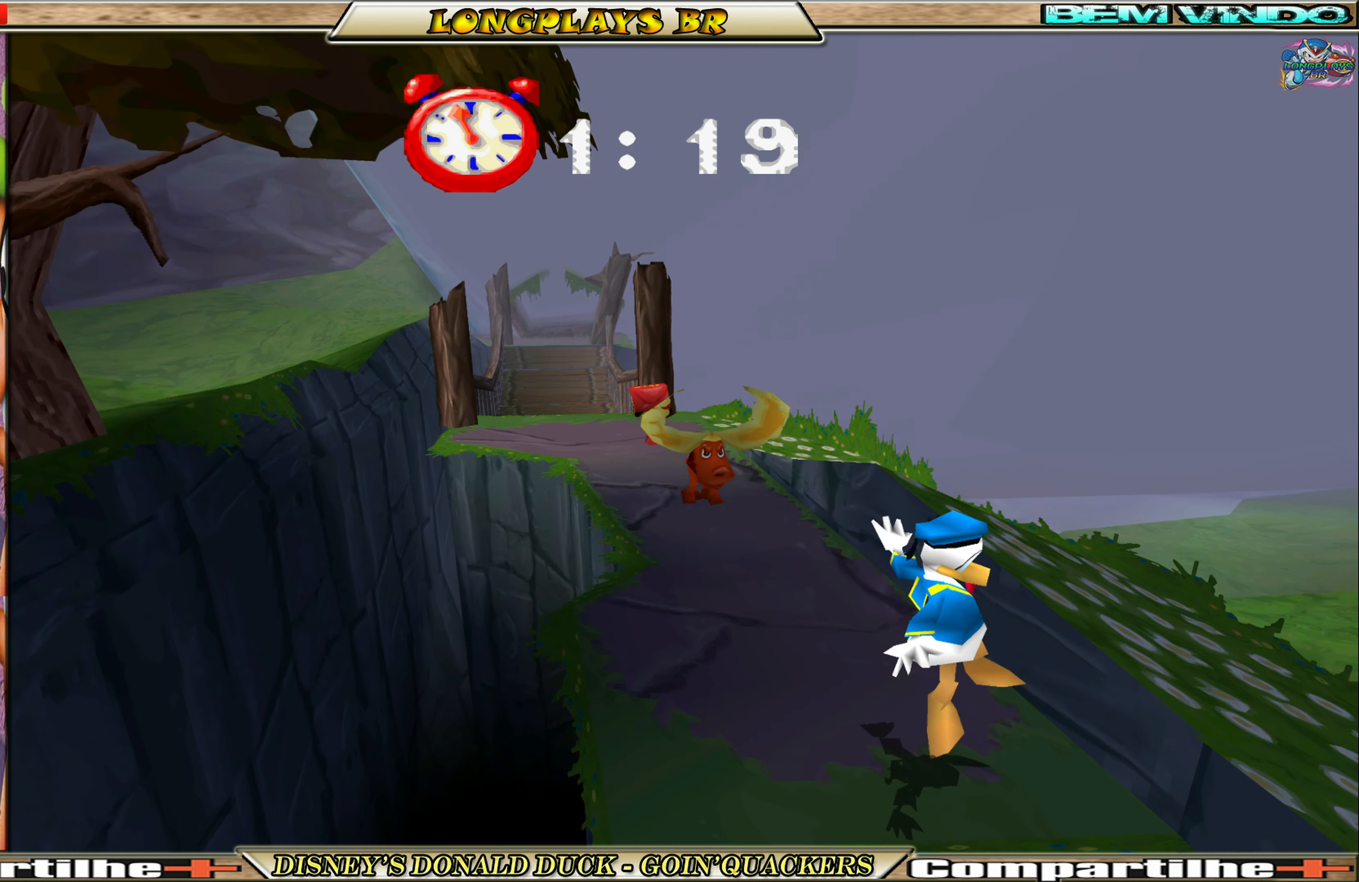
Gameplay with a controller (Xbox layout); each line is a JSON object with the inputs held at the frame after it. "events" lists button and stick changes between this image and that frame as [ms after this image, input, new state], when the widget could be followed in between. Not read: L3 R3 right_stick.
{"buttons": ["A", "DPAD_UP", "DPAD_LEFT"], "left_stick": "center", "events": [[100, "A", "down"], [100, "DPAD_RIGHT", "up"], [100, "DPAD_UP", "down"], [117, "DPAD_RIGHT", "down"], [134, "DPAD_RIGHT", "up"], [350, "A", "up"], [417, "A", "down"], [467, "DPAD_LEFT", "down"]]}
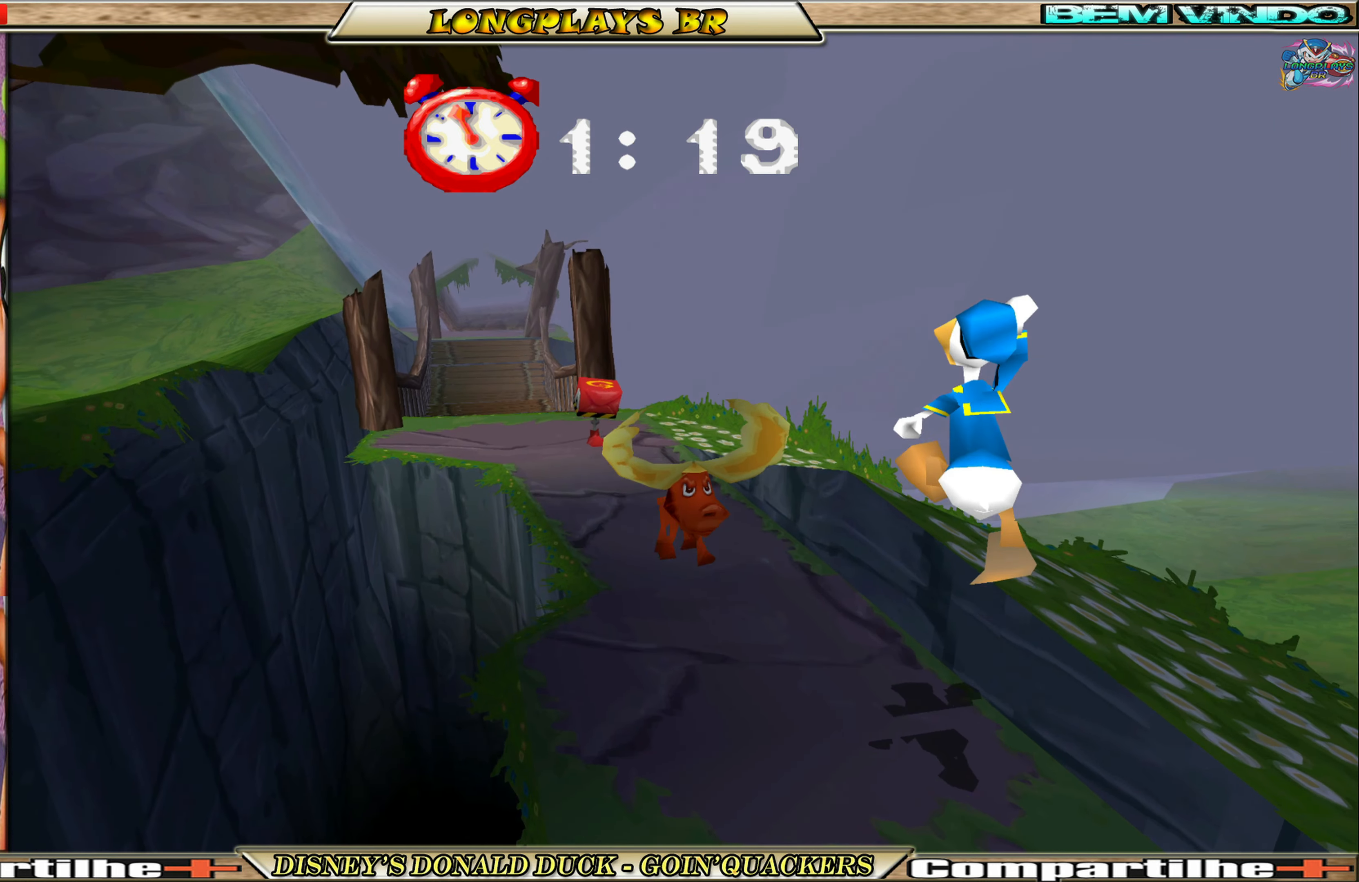
{"buttons": [], "left_stick": "center", "events": [[67, "A", "up"], [100, "A", "down"], [200, "A", "up"], [284, "DPAD_UP", "up"], [317, "DPAD_LEFT", "up"]]}
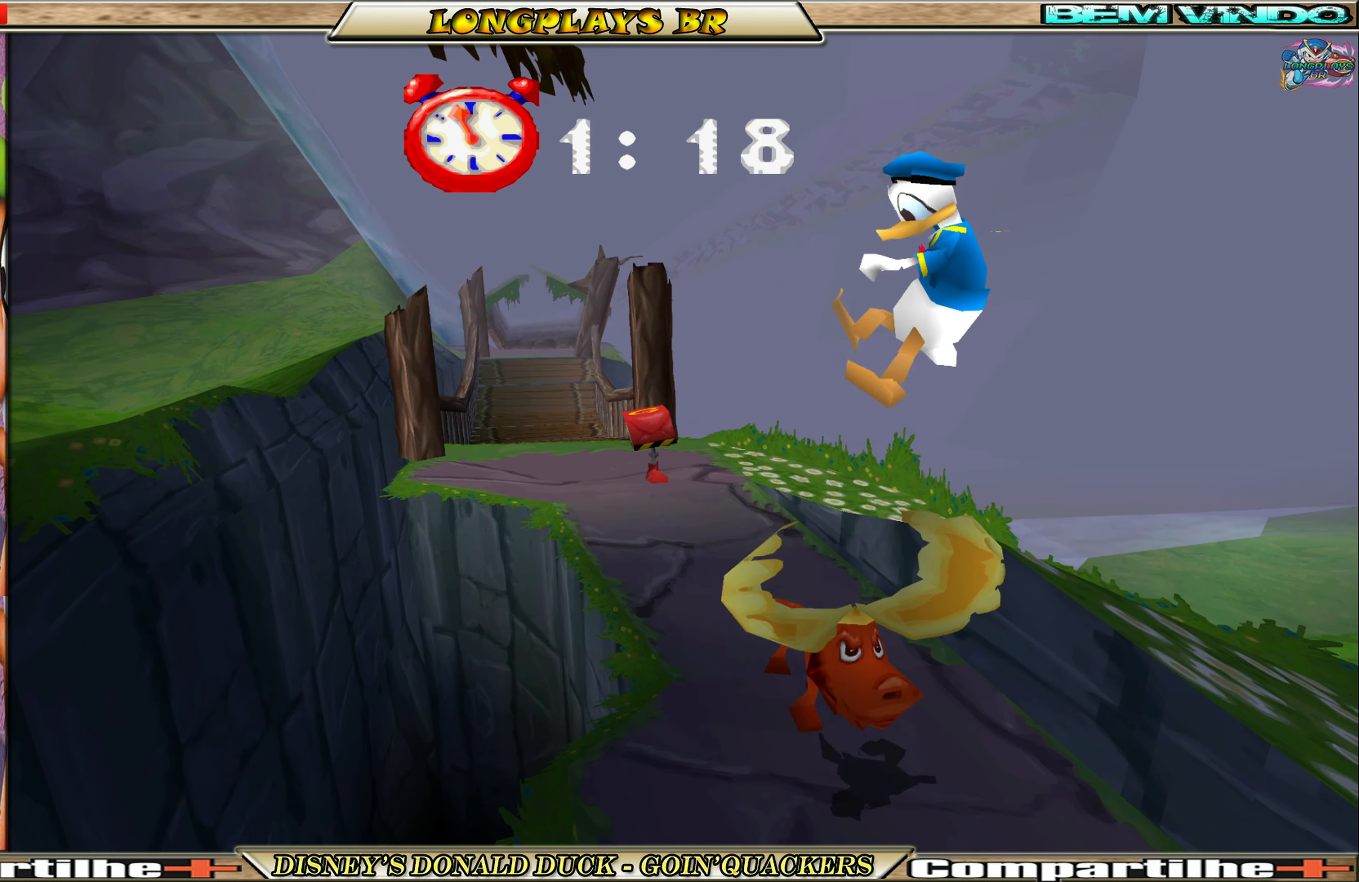
{"buttons": ["DPAD_UP", "DPAD_LEFT"], "left_stick": "center", "events": [[334, "DPAD_UP", "down"], [500, "DPAD_LEFT", "down"]]}
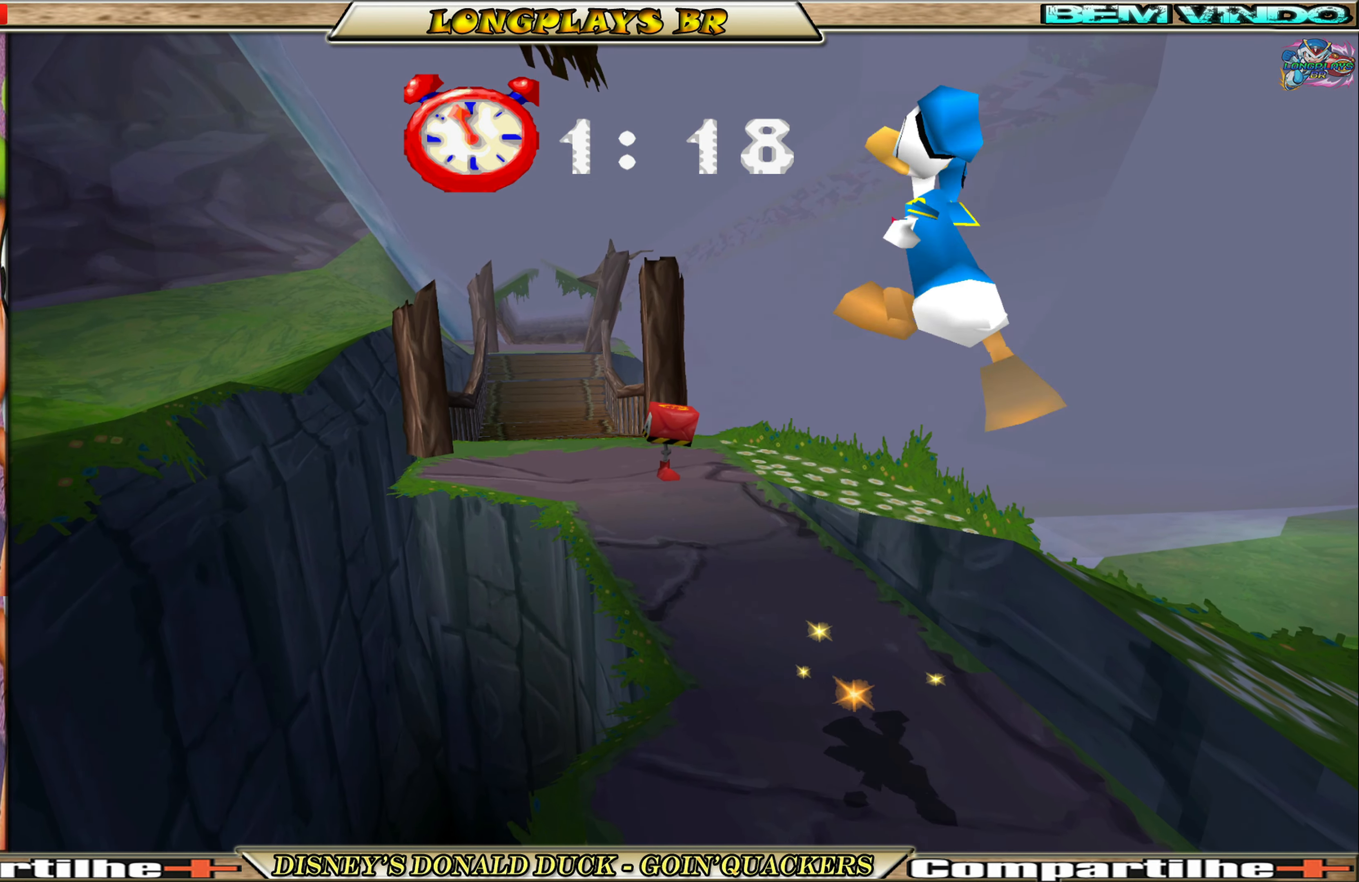
{"buttons": ["DPAD_UP"], "left_stick": "center", "events": [[84, "DPAD_LEFT", "up"]]}
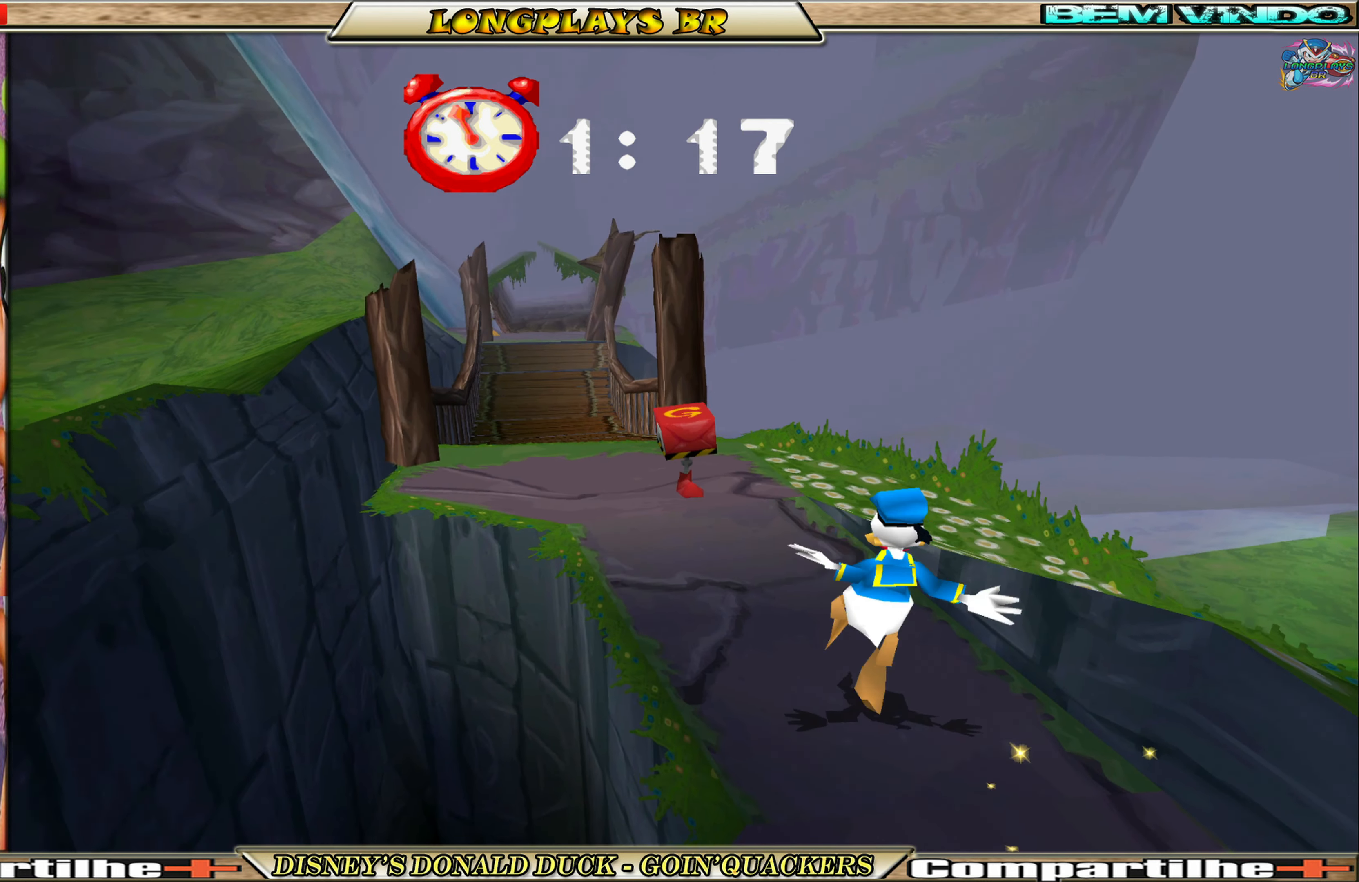
{"buttons": ["DPAD_UP"], "left_stick": "center", "events": [[284, "DPAD_LEFT", "down"], [417, "DPAD_LEFT", "up"]]}
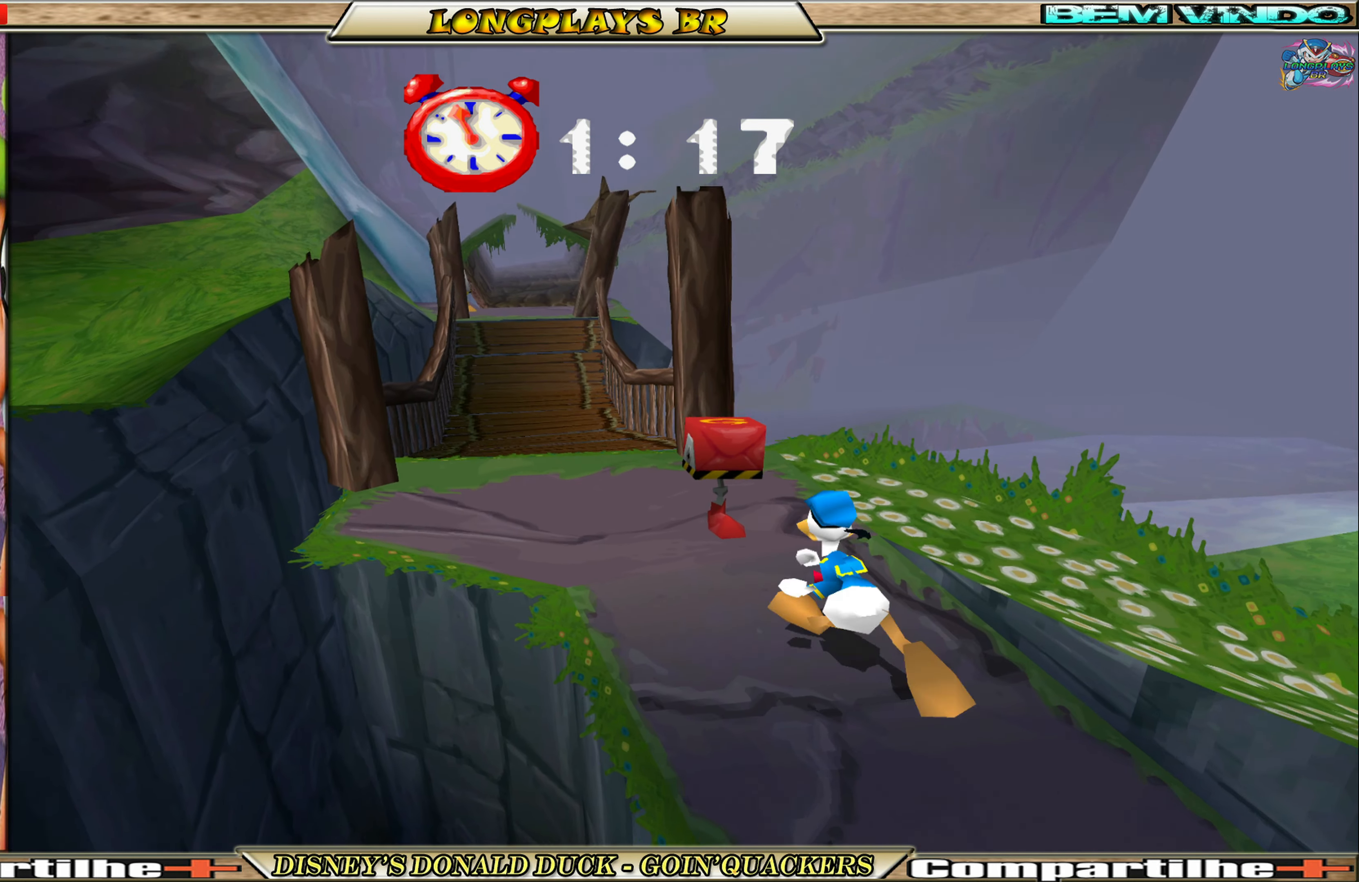
{"buttons": ["DPAD_UP", "DPAD_LEFT"], "left_stick": "center", "events": [[134, "X", "down"], [234, "X", "up"], [384, "DPAD_LEFT", "down"]]}
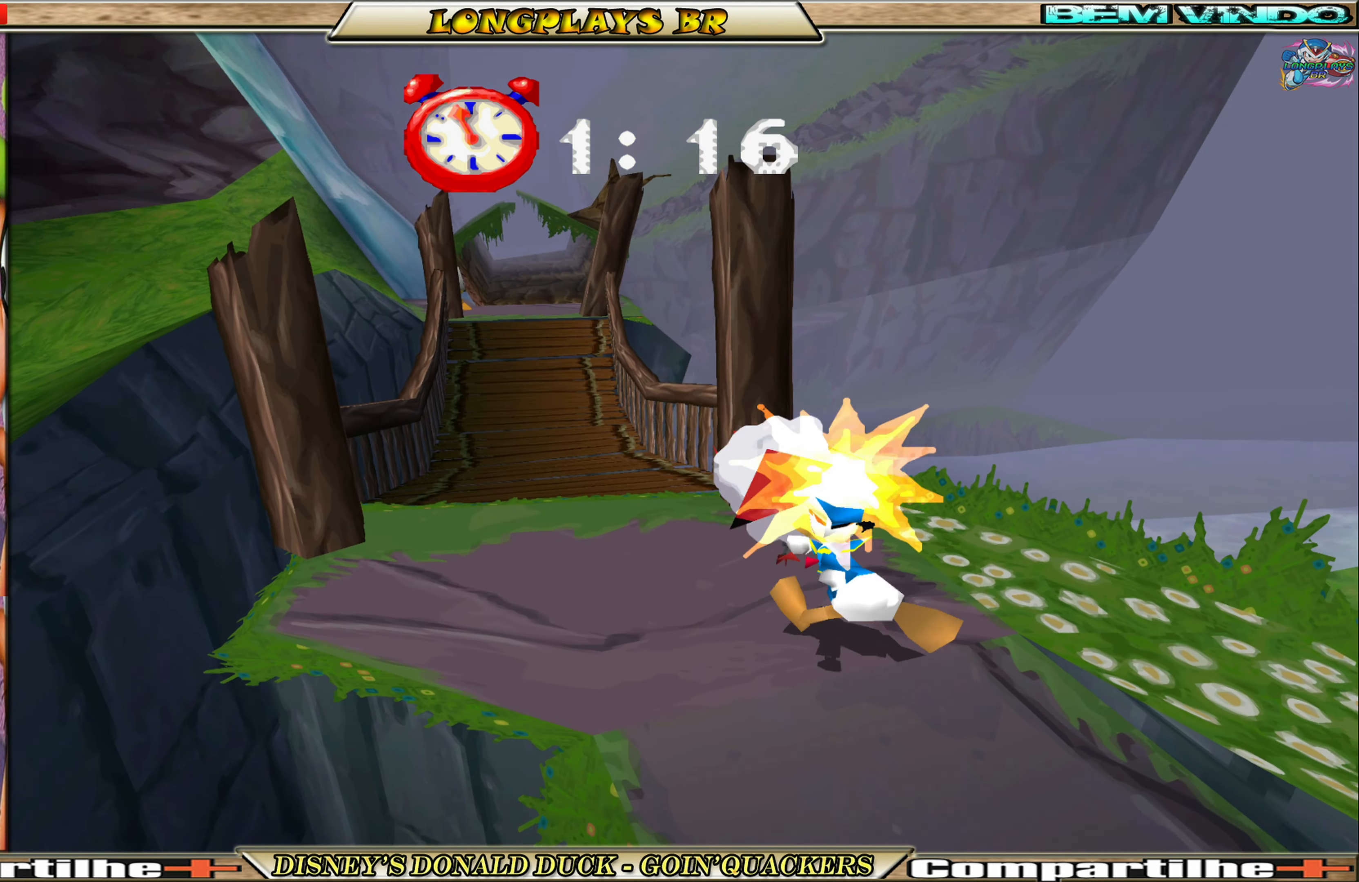
{"buttons": ["DPAD_UP"], "left_stick": "center", "events": [[450, "DPAD_LEFT", "up"]]}
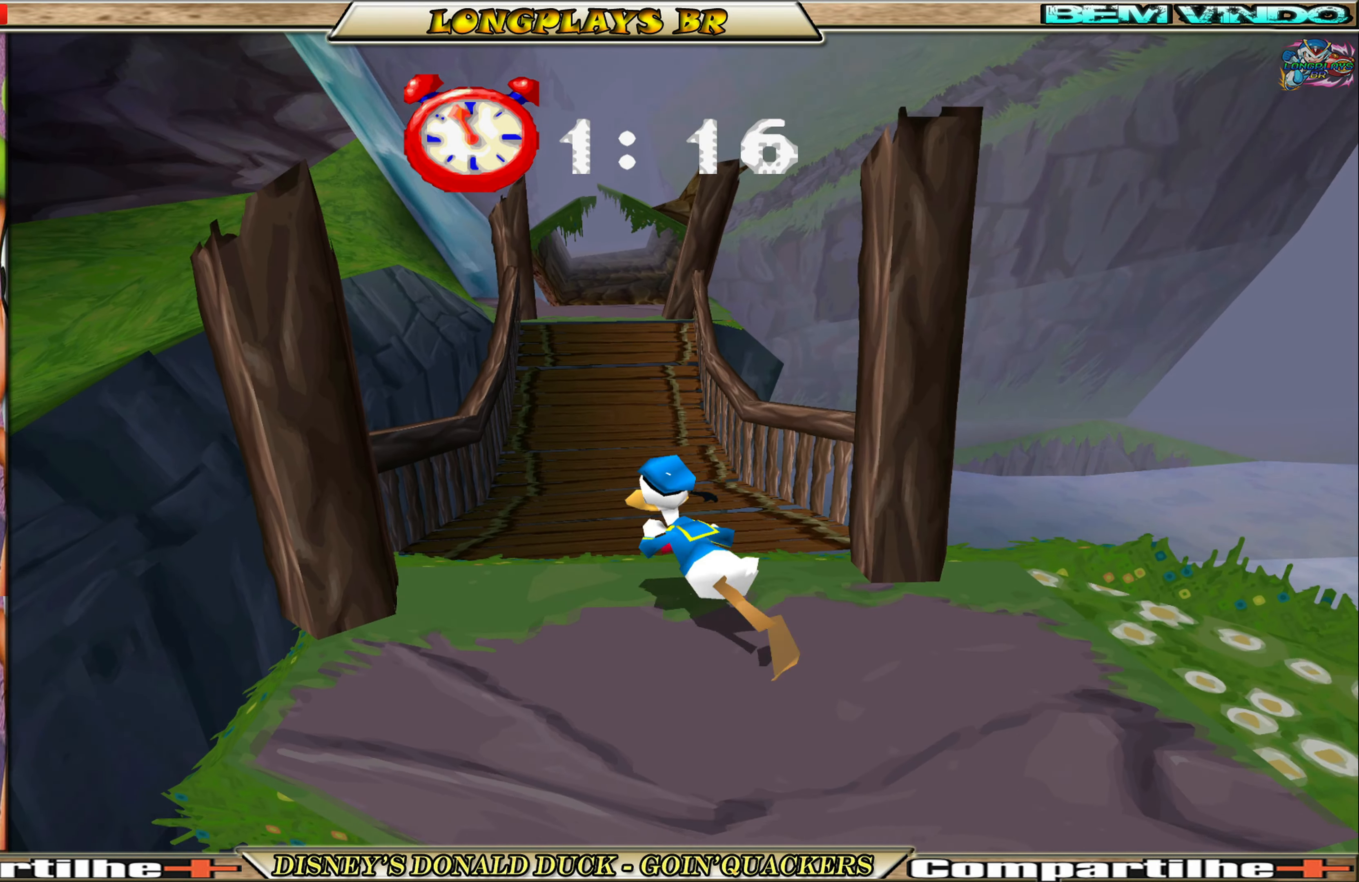
{"buttons": ["DPAD_UP", "DPAD_LEFT"], "left_stick": "center", "events": [[366, "DPAD_LEFT", "down"]]}
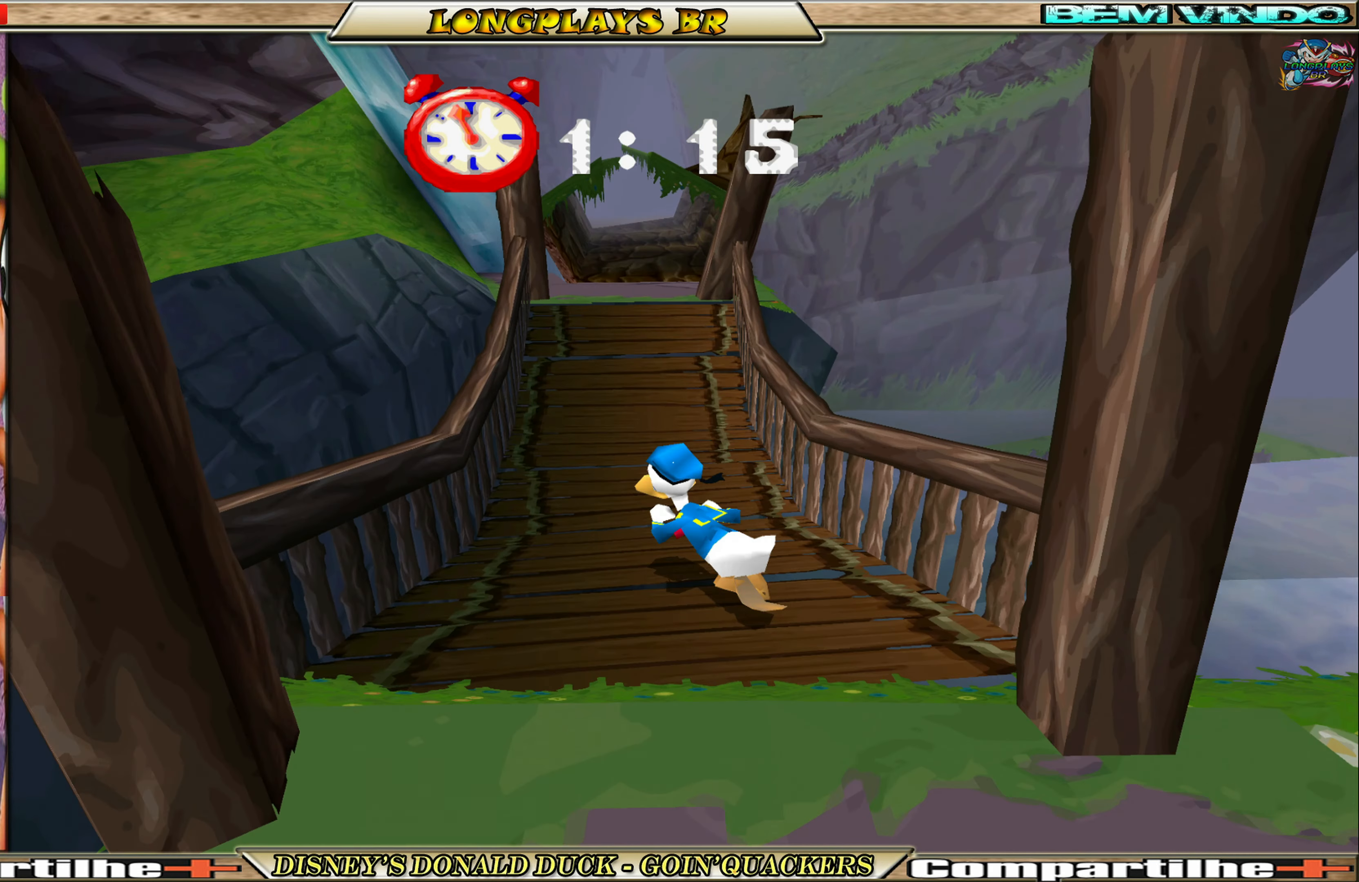
{"buttons": ["DPAD_UP"], "left_stick": "center", "events": [[50, "DPAD_LEFT", "up"]]}
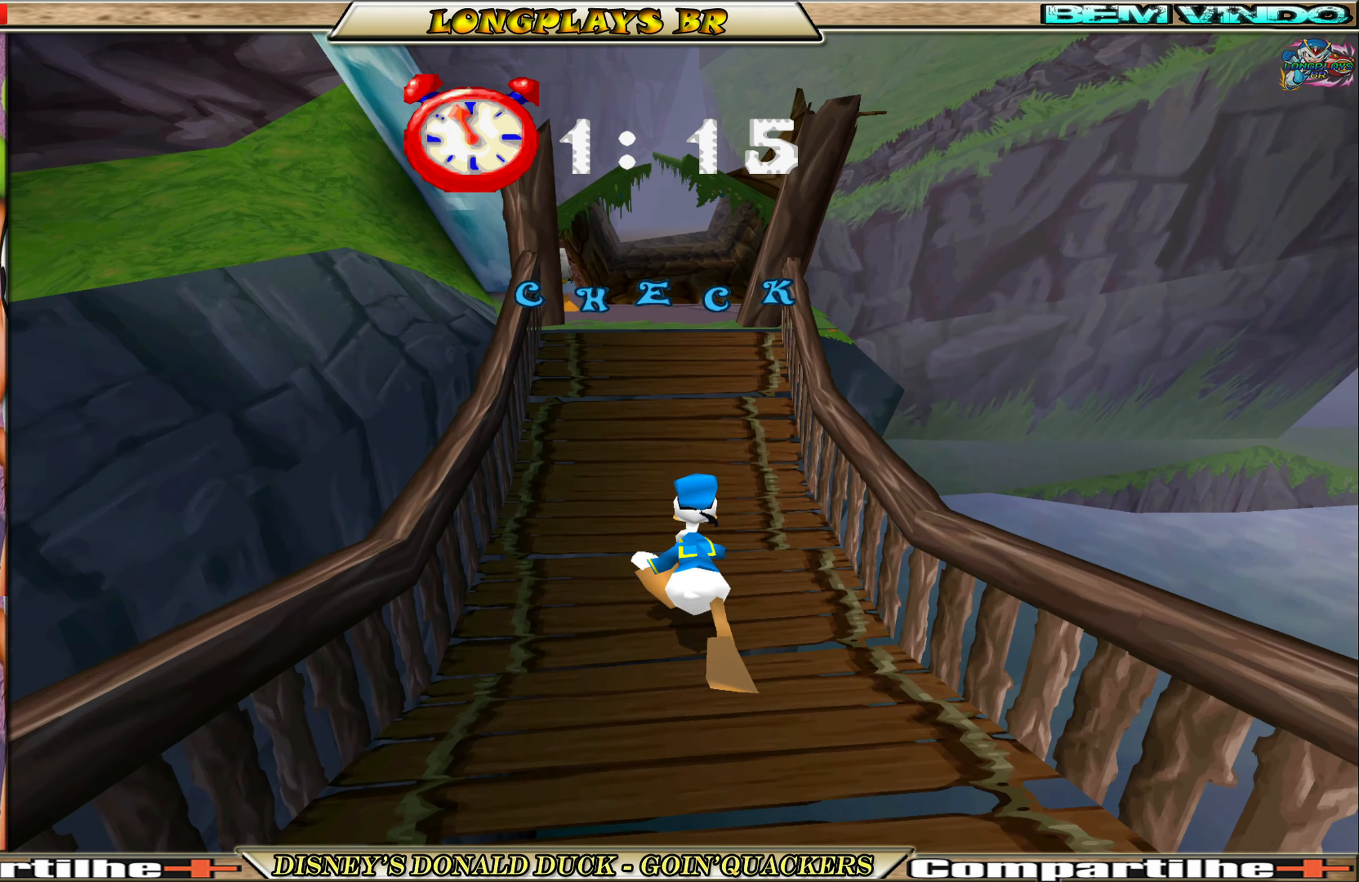
{"buttons": ["DPAD_UP"], "left_stick": "center", "events": []}
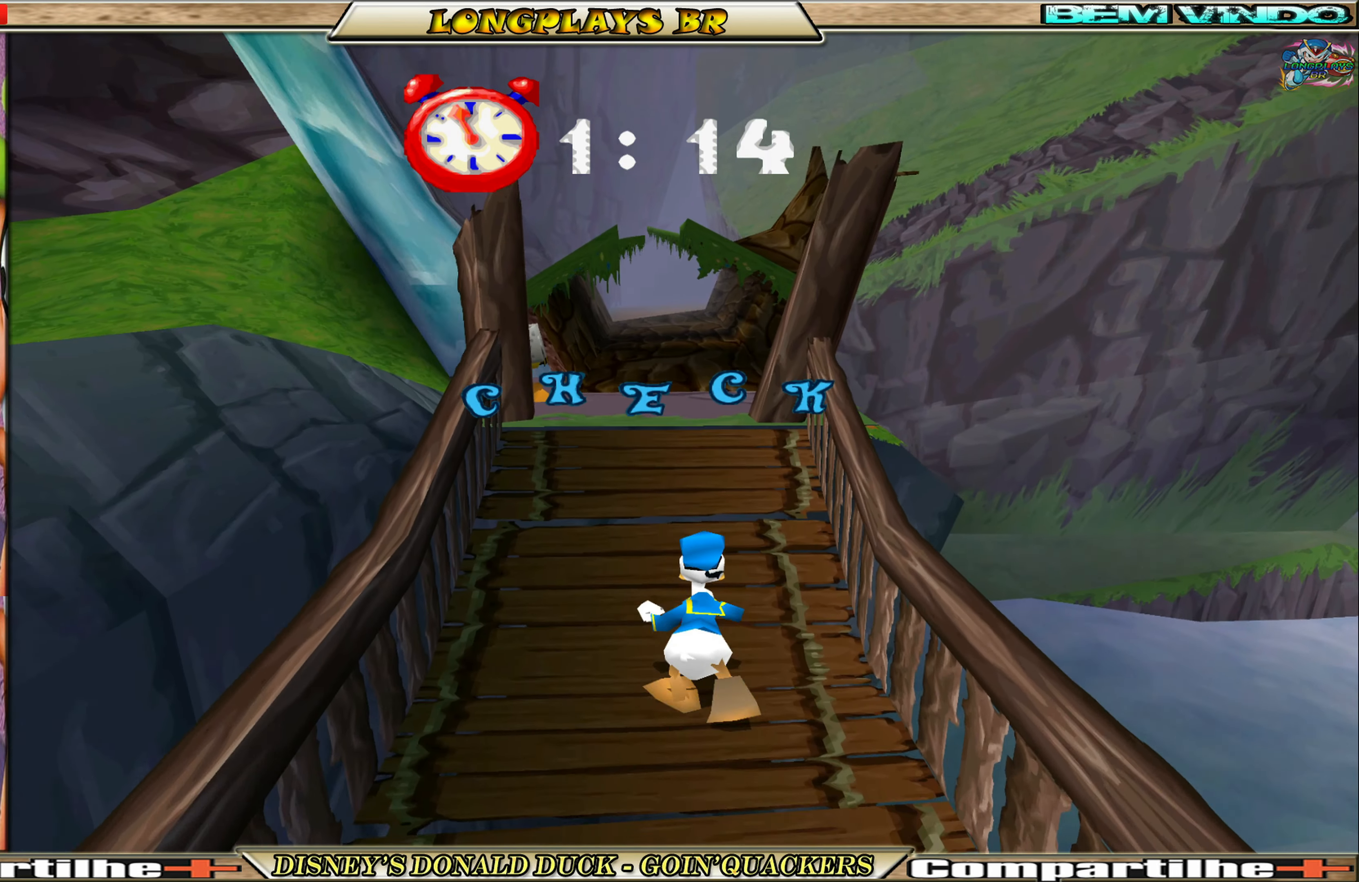
{"buttons": ["DPAD_UP"], "left_stick": "center", "events": [[33, "DPAD_LEFT", "down"], [200, "DPAD_LEFT", "up"]]}
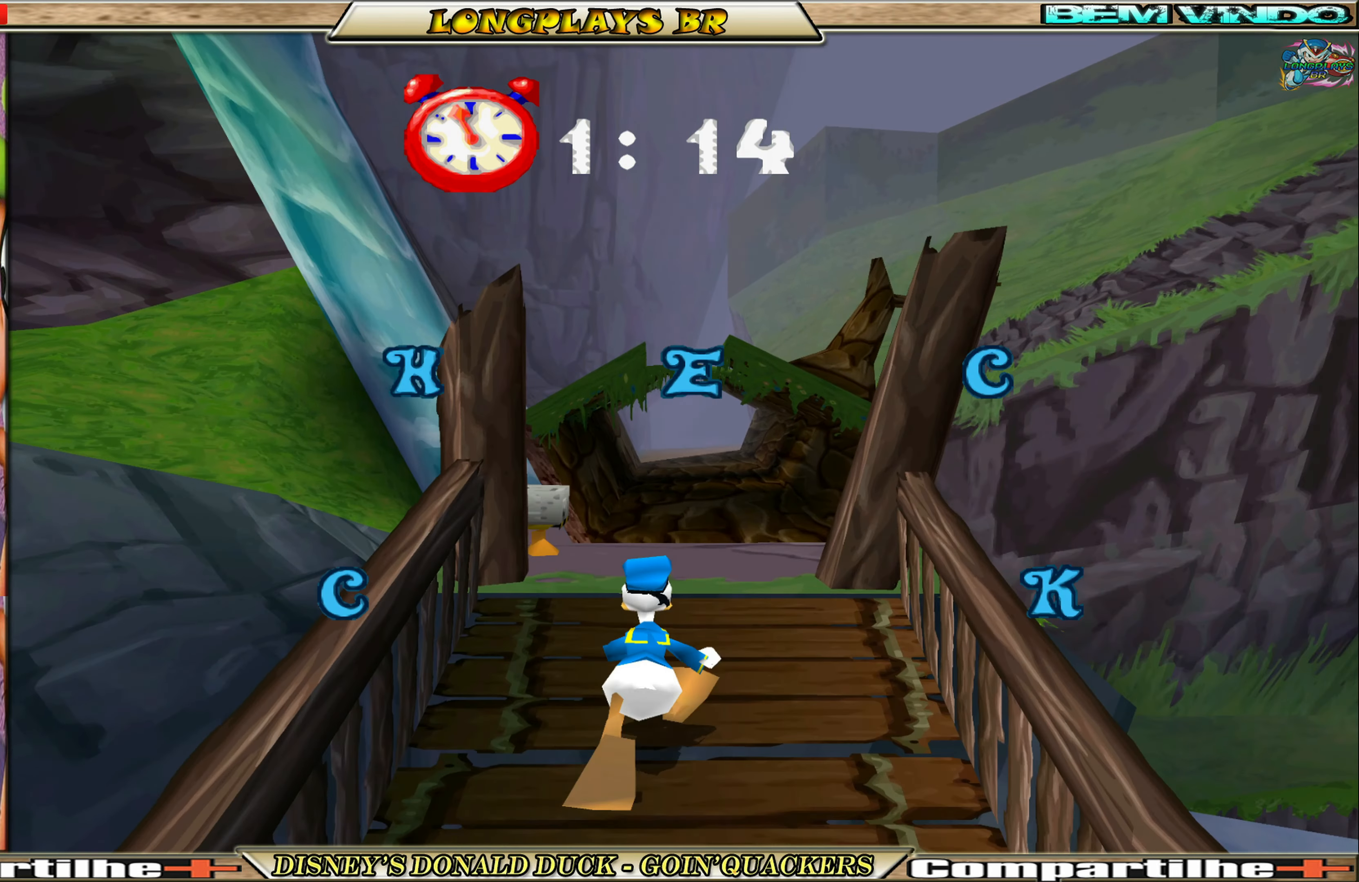
{"buttons": ["DPAD_UP"], "left_stick": "center", "events": [[400, "DPAD_RIGHT", "down"], [483, "DPAD_RIGHT", "up"]]}
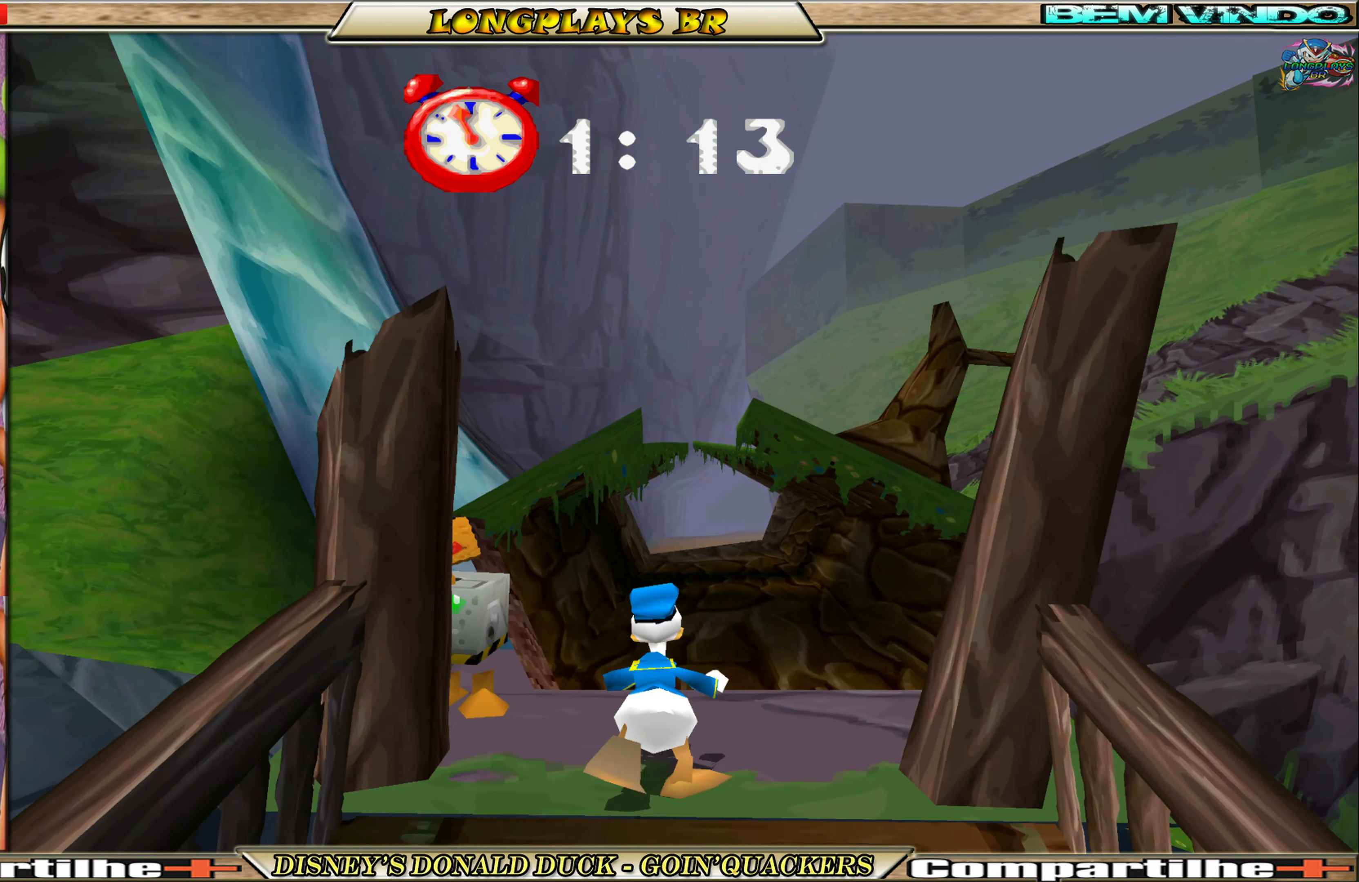
{"buttons": ["DPAD_UP"], "left_stick": "center", "events": []}
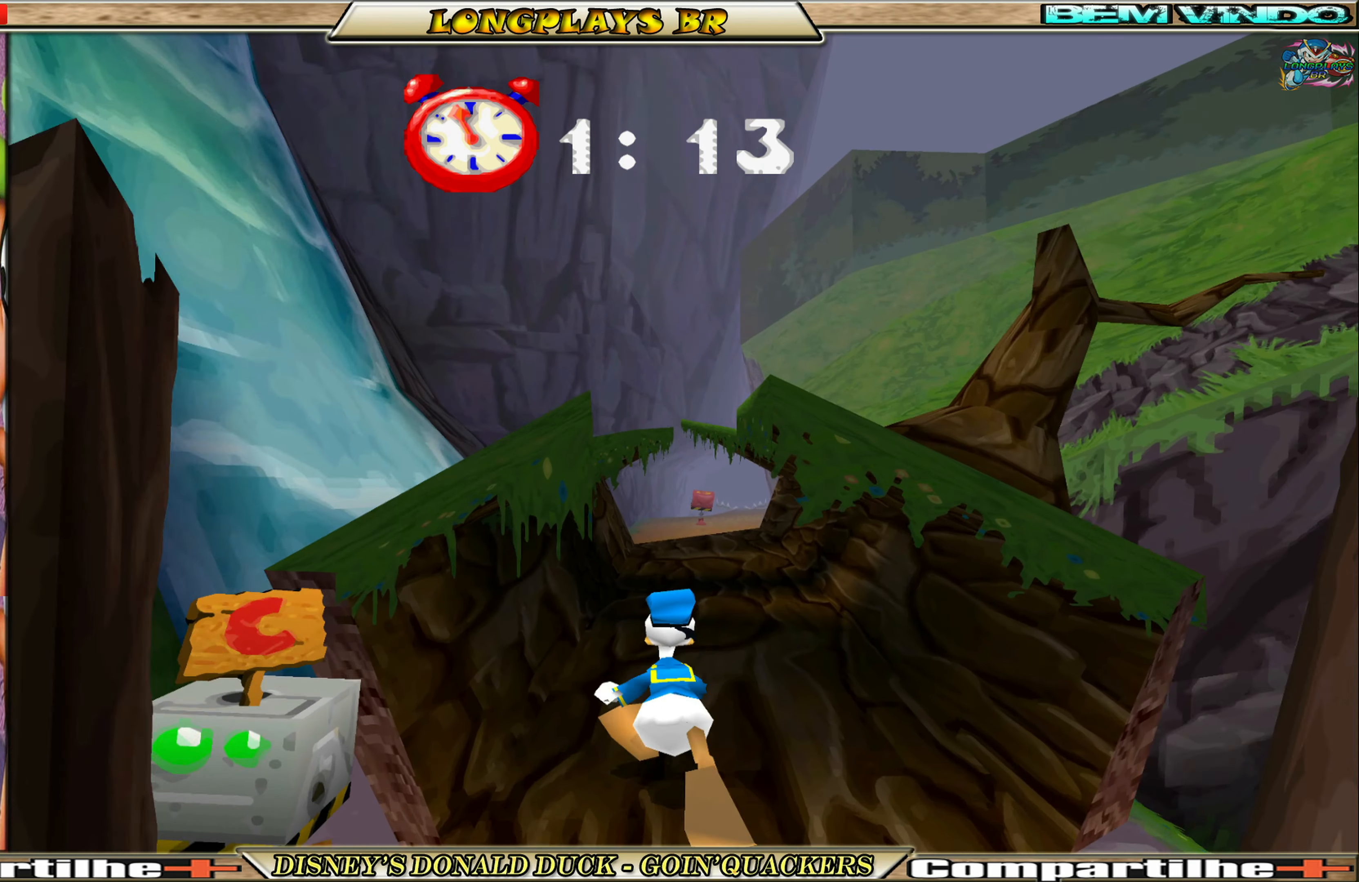
{"buttons": ["DPAD_UP"], "left_stick": "center", "events": [[150, "DPAD_RIGHT", "down"], [233, "DPAD_RIGHT", "up"]]}
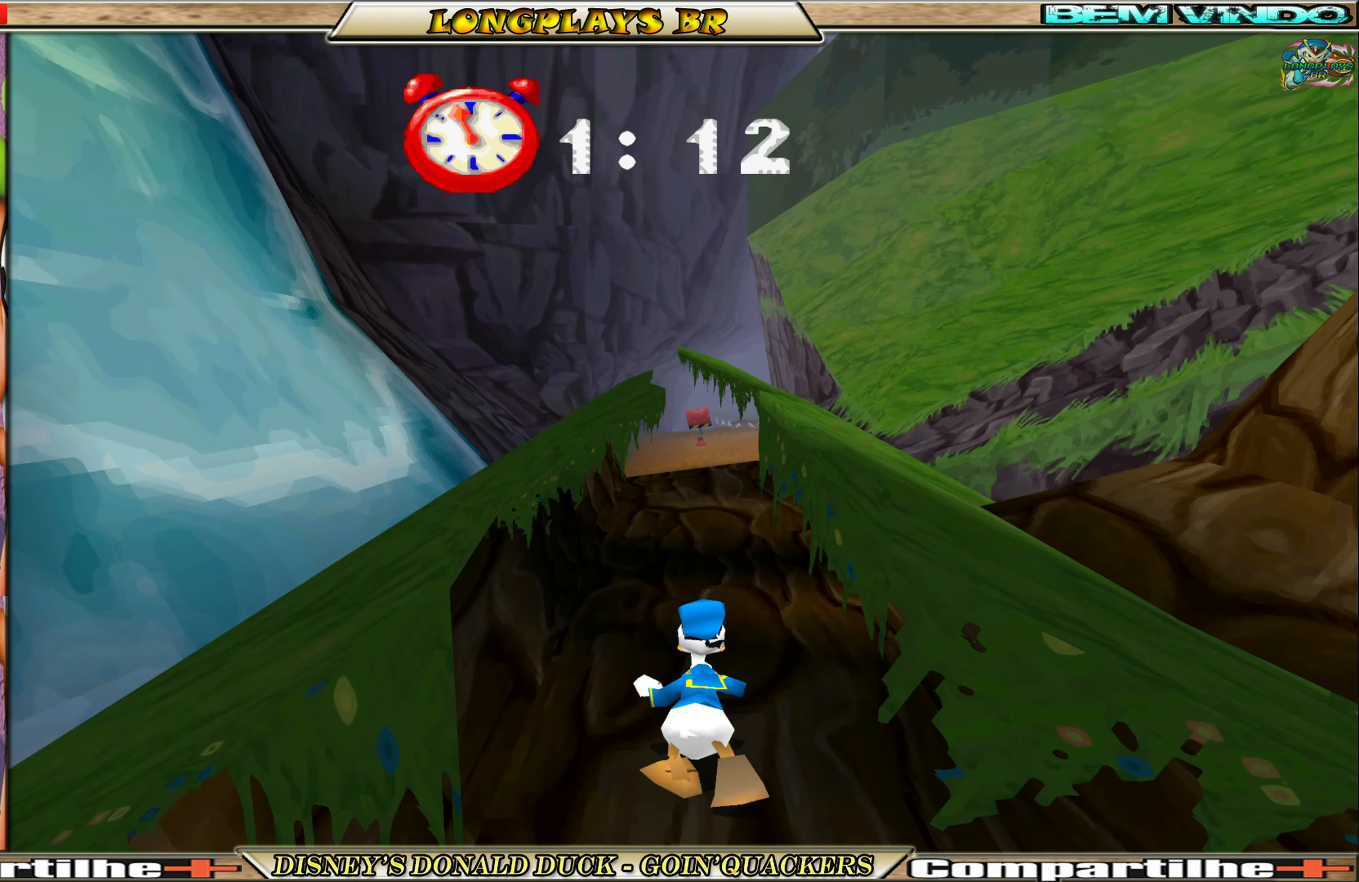
{"buttons": ["DPAD_UP"], "left_stick": "center", "events": []}
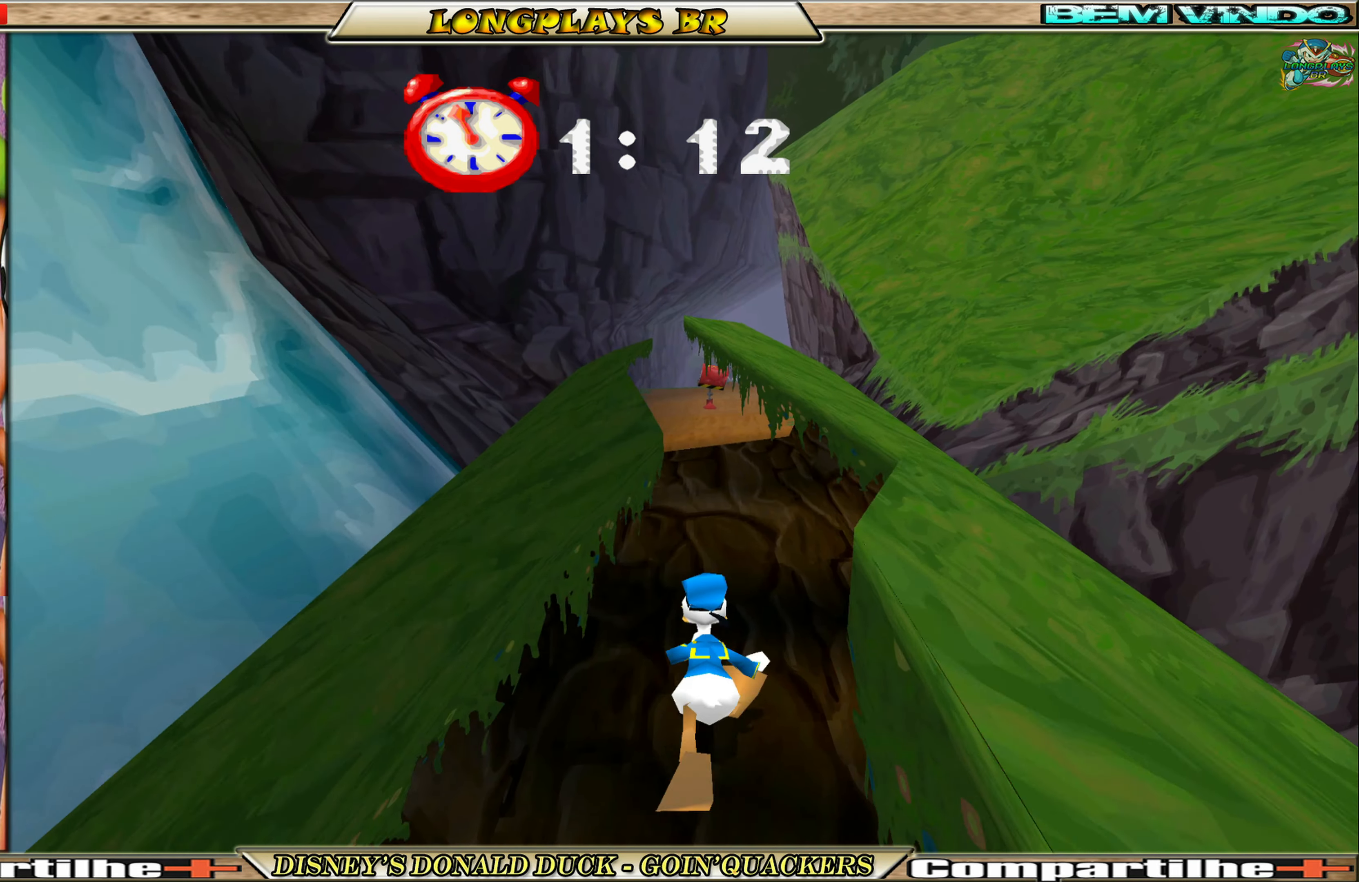
{"buttons": ["DPAD_UP"], "left_stick": "center", "events": []}
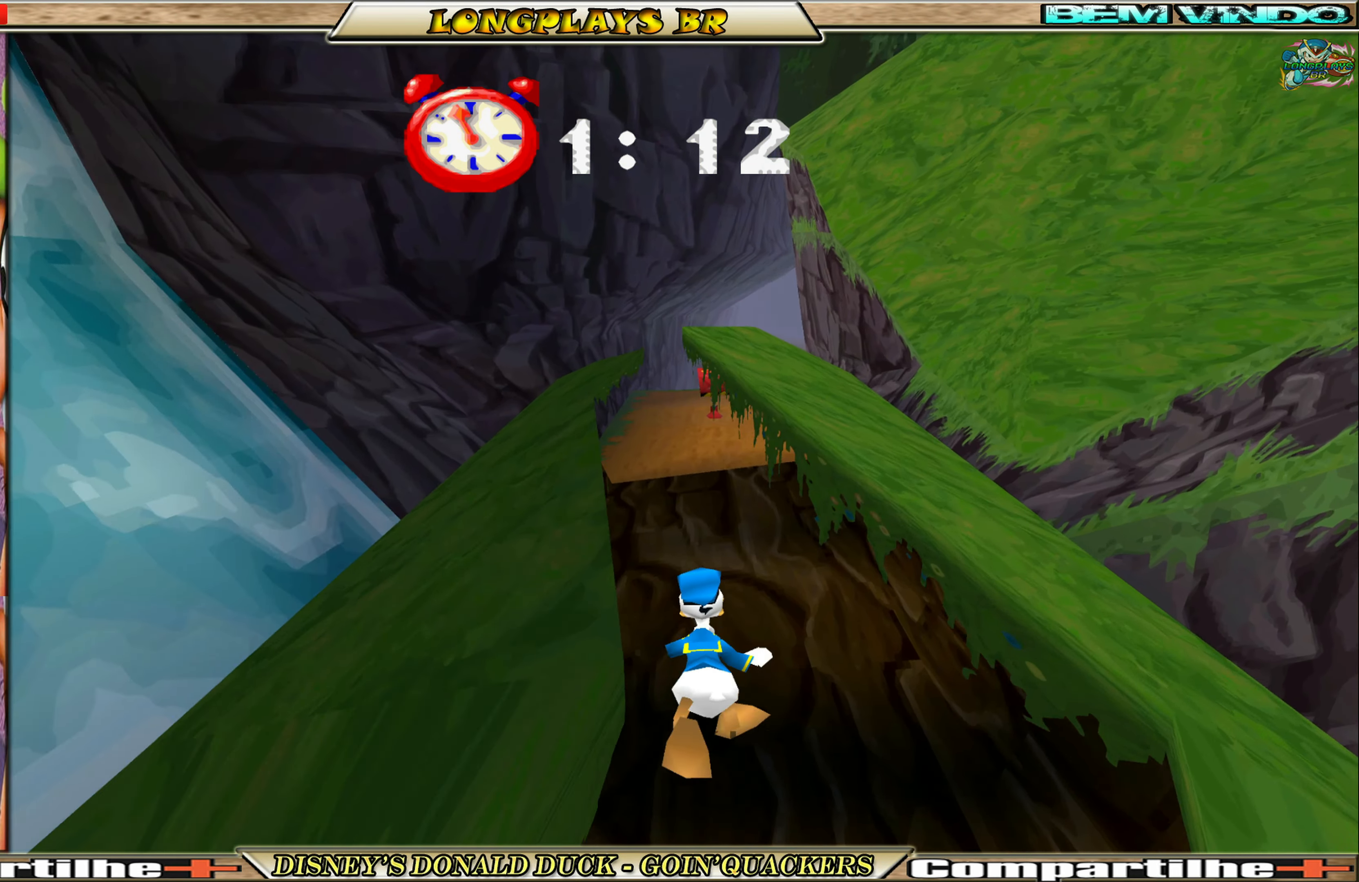
{"buttons": ["DPAD_UP"], "left_stick": "center", "events": []}
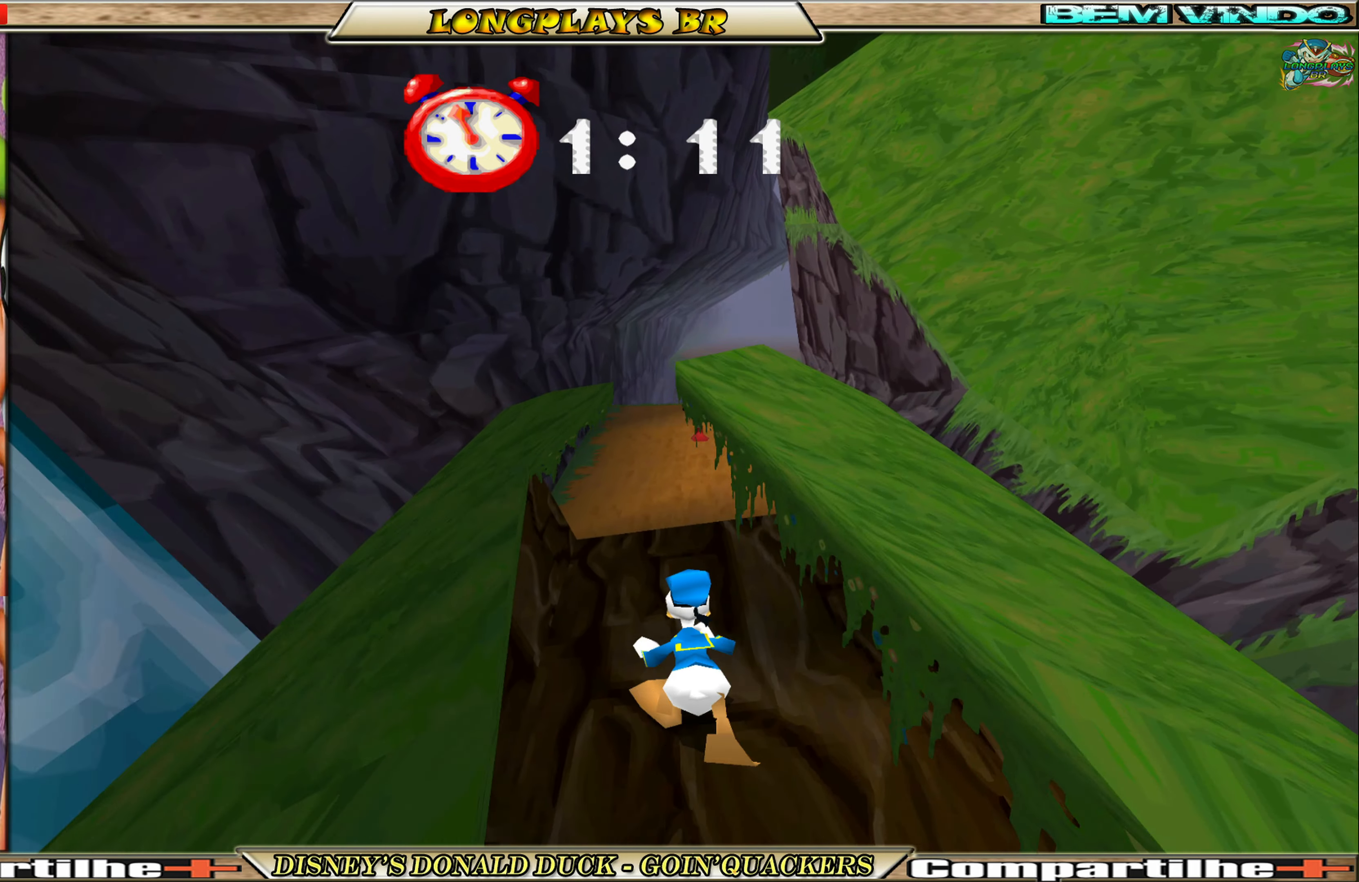
{"buttons": ["DPAD_UP"], "left_stick": "center", "events": []}
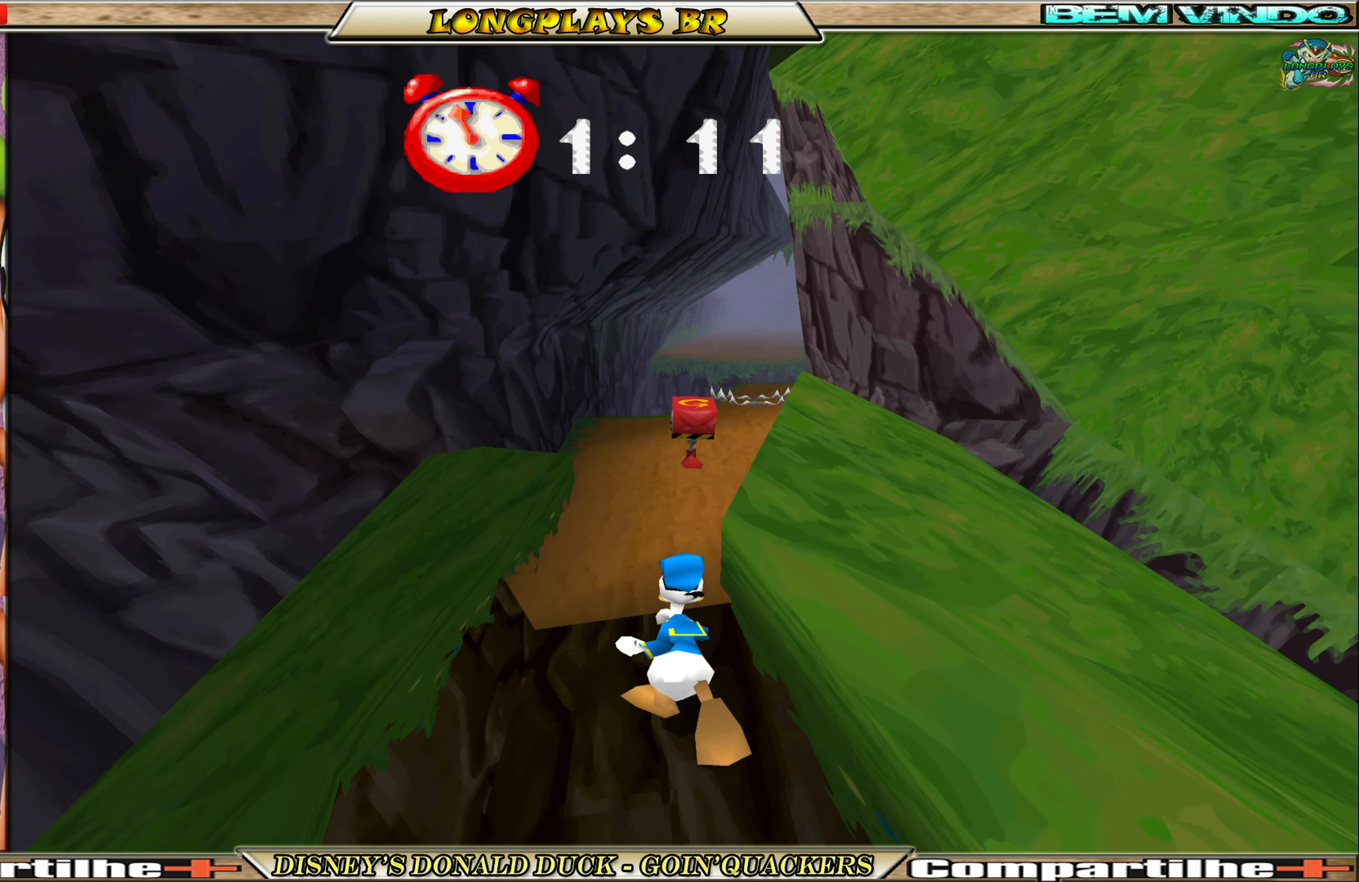
{"buttons": ["DPAD_UP"], "left_stick": "center", "events": []}
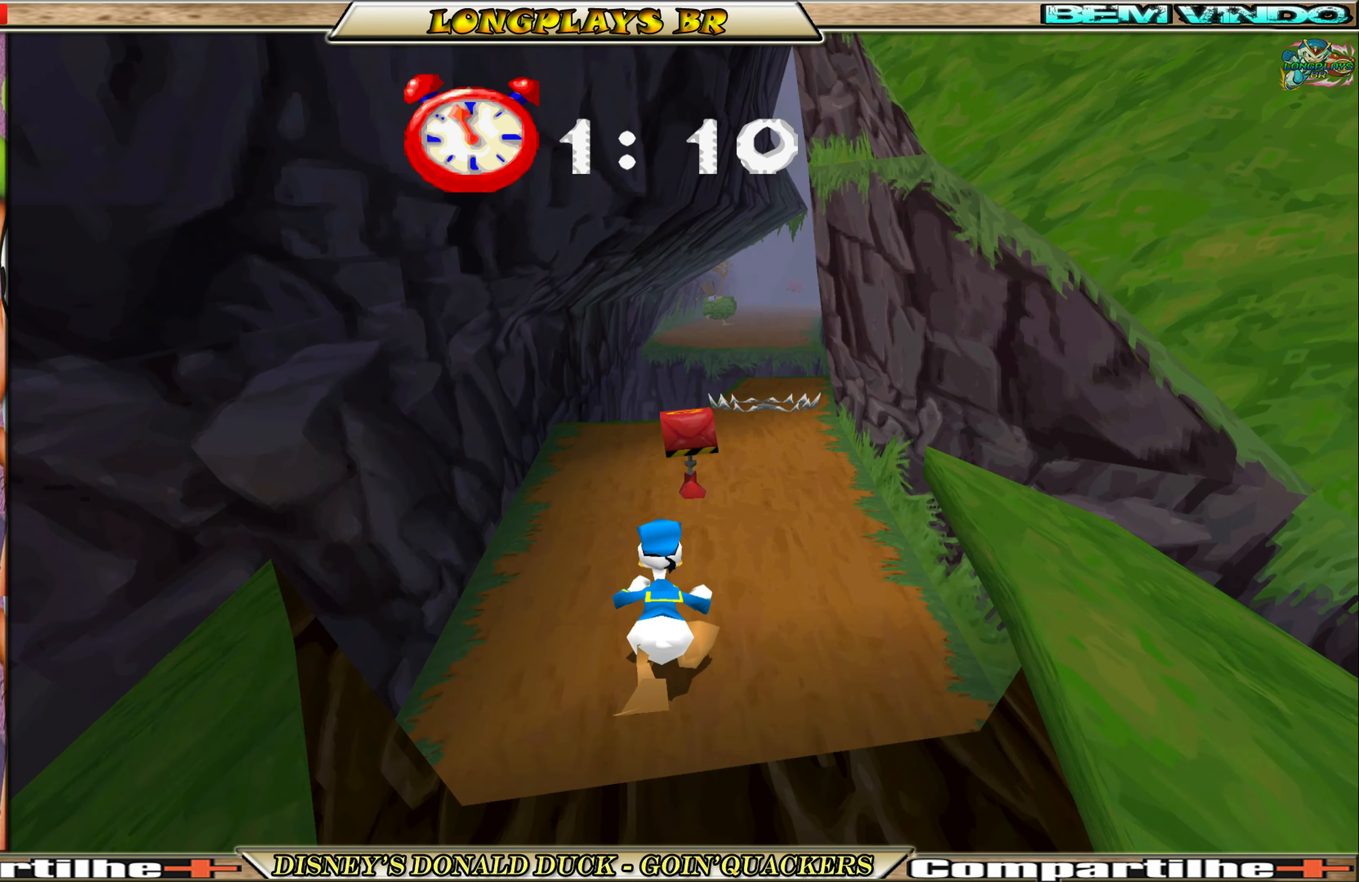
{"buttons": ["X", "DPAD_UP"], "left_stick": "center", "events": [[317, "DPAD_RIGHT", "down"], [467, "DPAD_RIGHT", "up"], [483, "X", "down"]]}
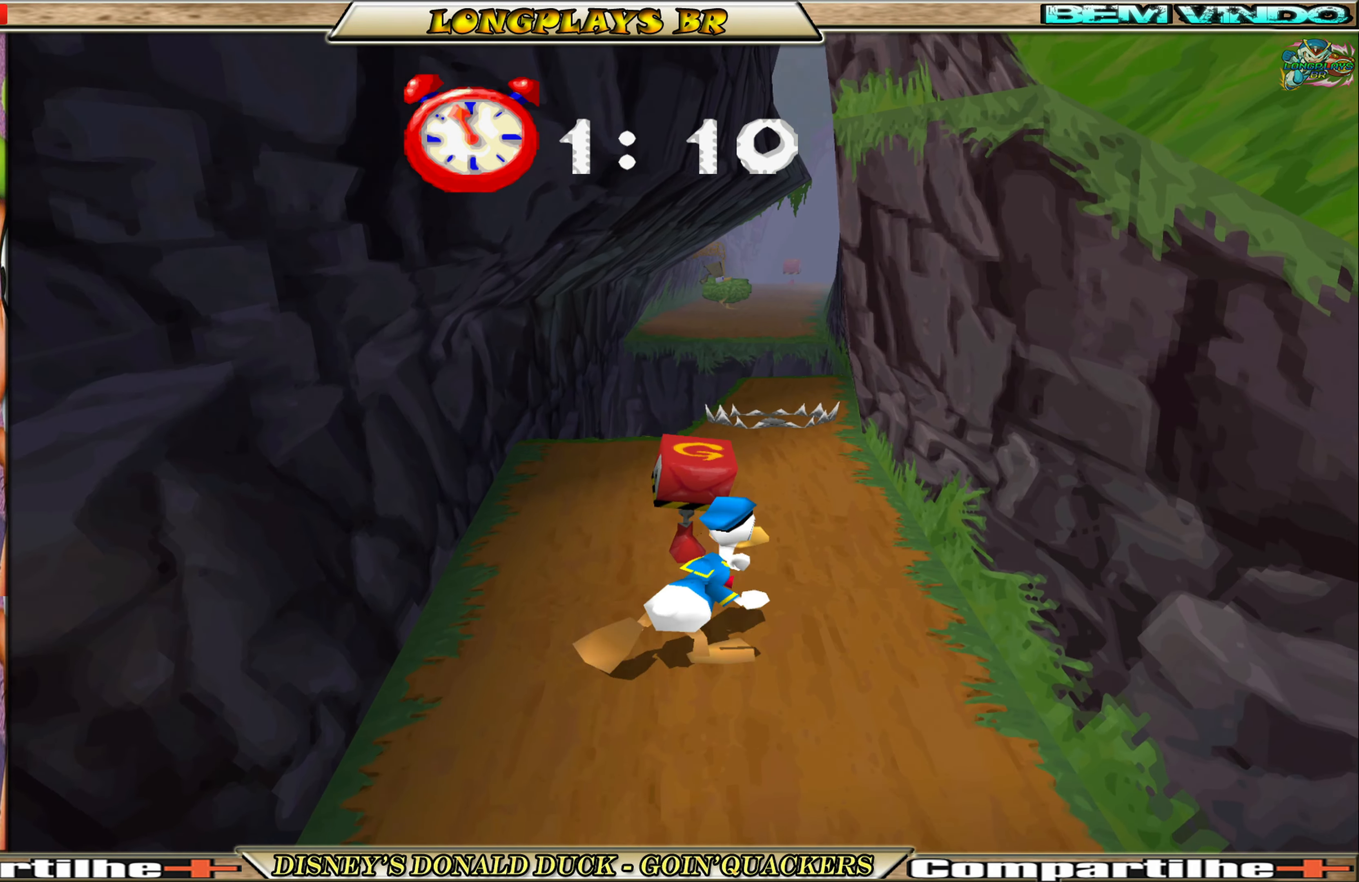
{"buttons": ["DPAD_UP", "DPAD_RIGHT"], "left_stick": "center", "events": [[83, "X", "up"], [150, "X", "down"], [250, "X", "up"], [367, "DPAD_RIGHT", "down"]]}
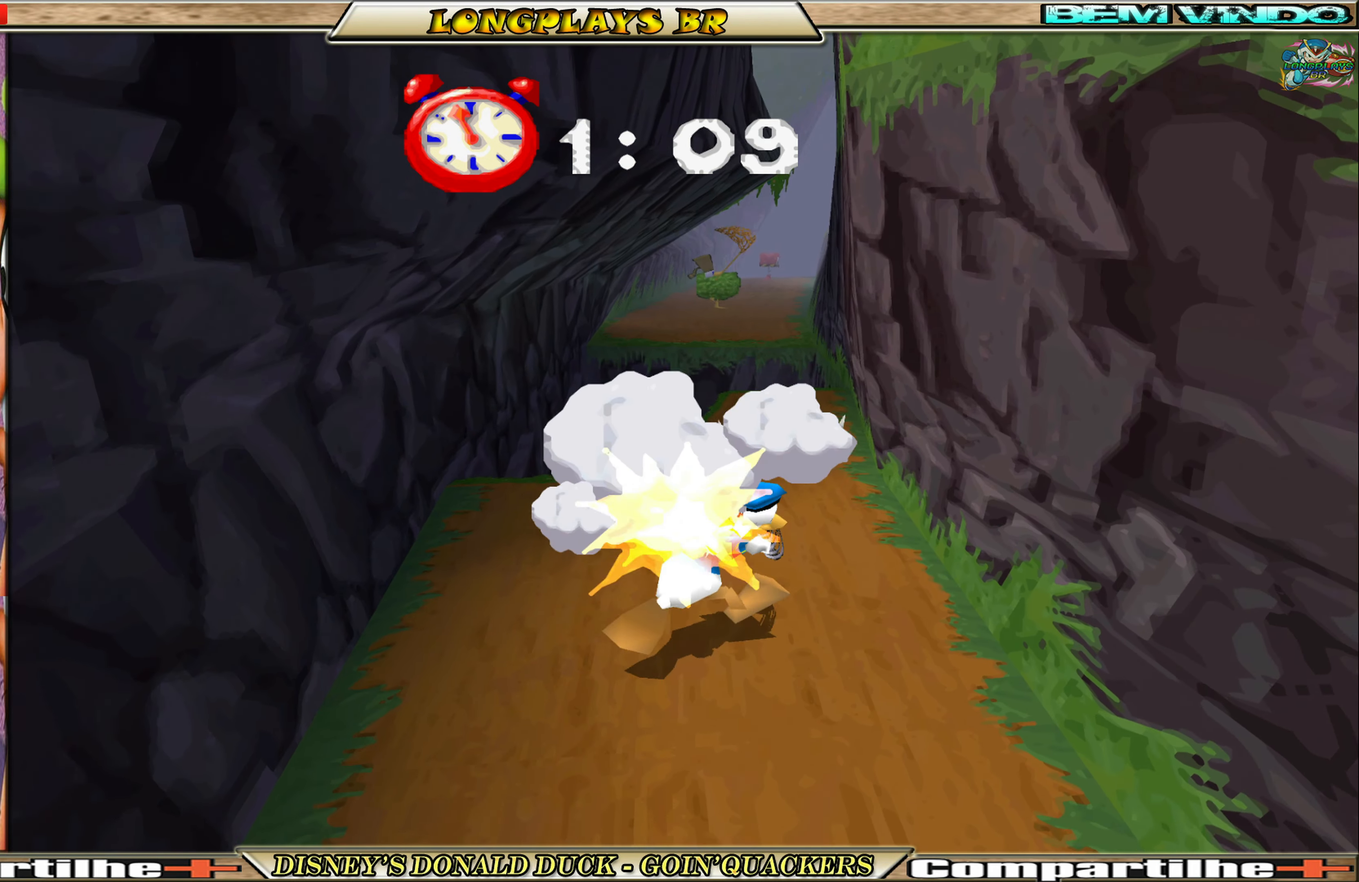
{"buttons": ["A", "DPAD_UP"], "left_stick": "center", "events": [[167, "DPAD_RIGHT", "up"], [400, "A", "down"]]}
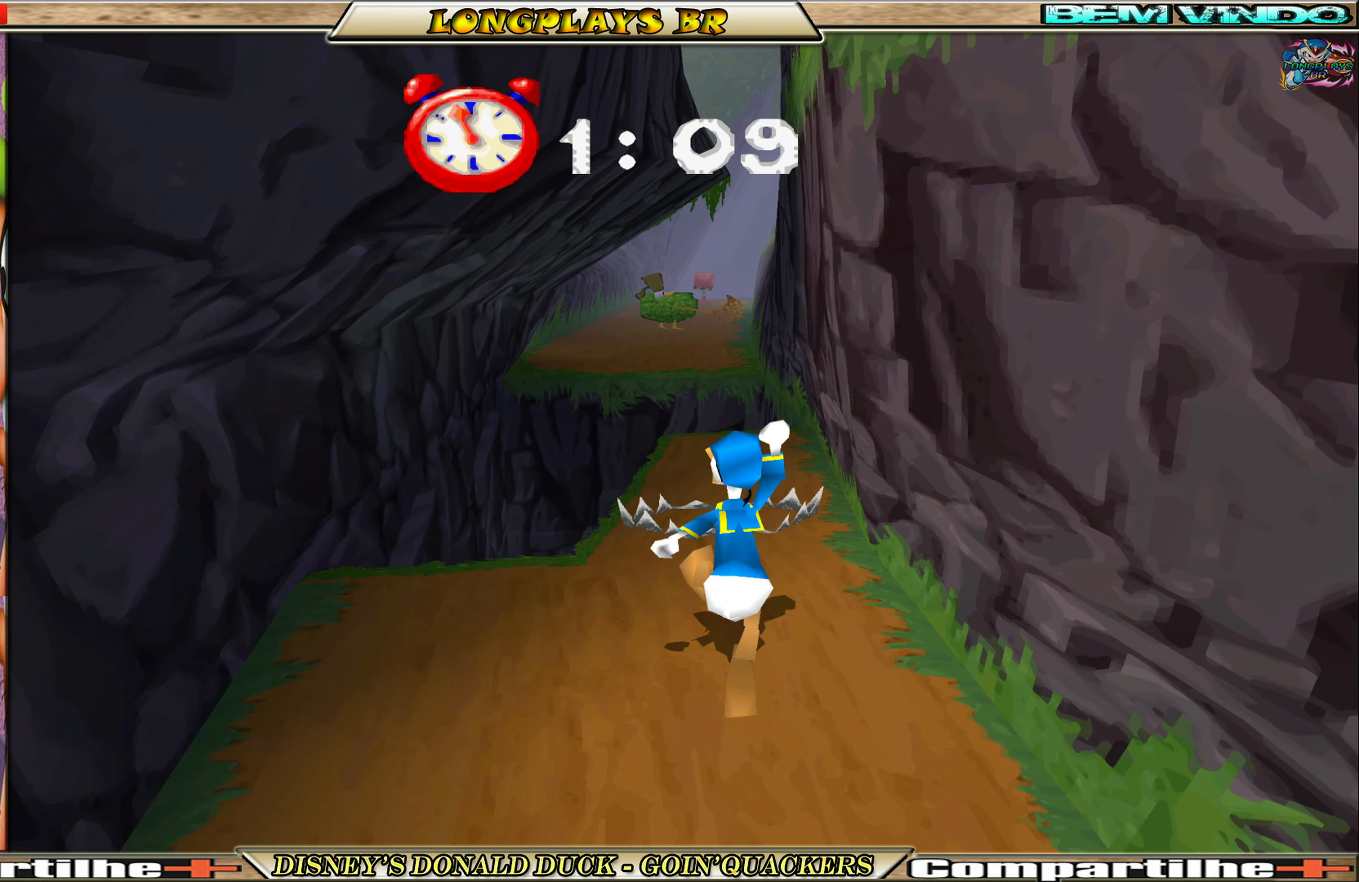
{"buttons": ["DPAD_UP", "DPAD_RIGHT"], "left_stick": "center", "events": [[67, "A", "up"], [117, "A", "down"], [250, "A", "up"], [500, "DPAD_RIGHT", "down"]]}
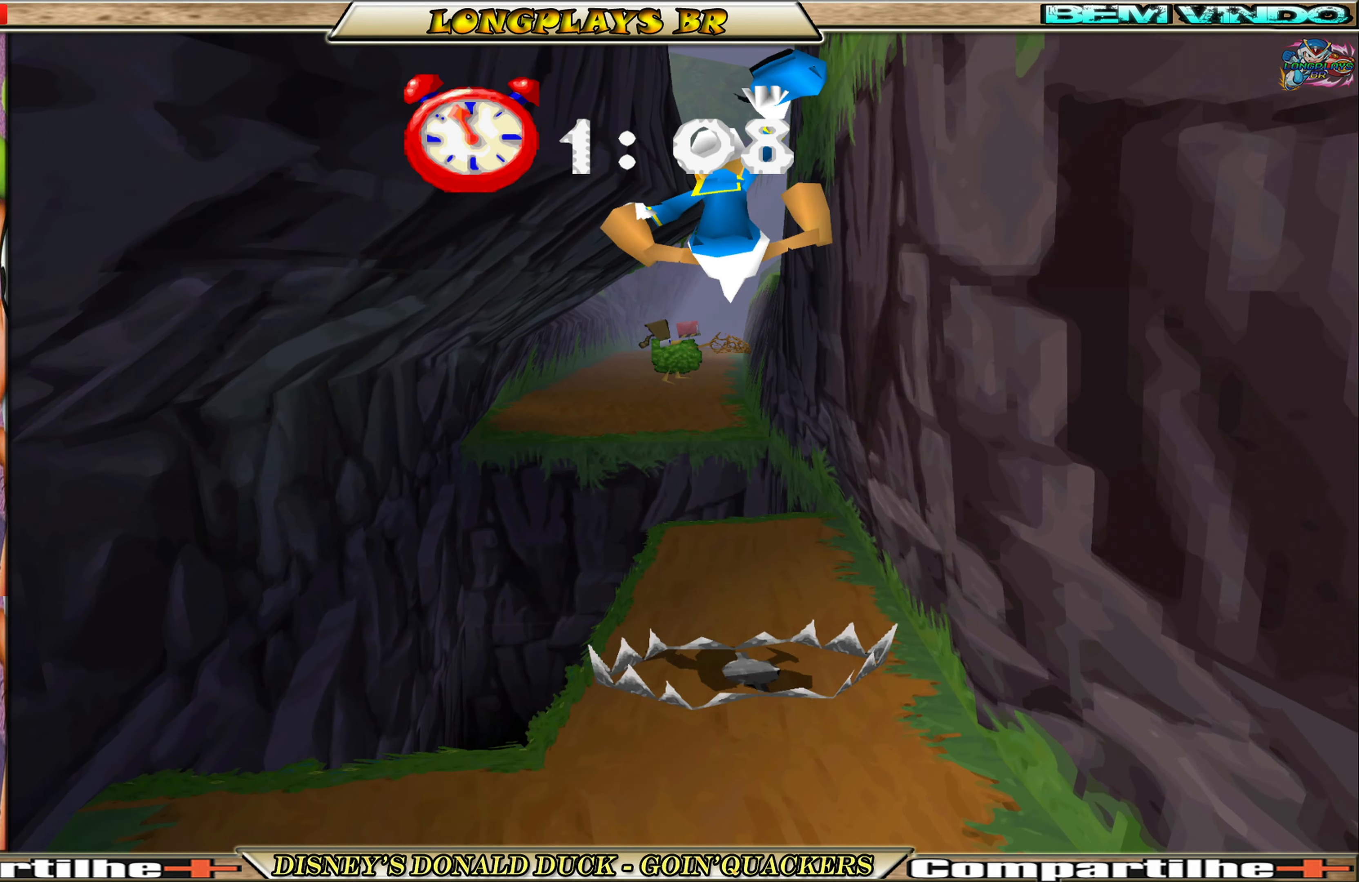
{"buttons": ["DPAD_UP"], "left_stick": "center", "events": [[250, "DPAD_RIGHT", "up"]]}
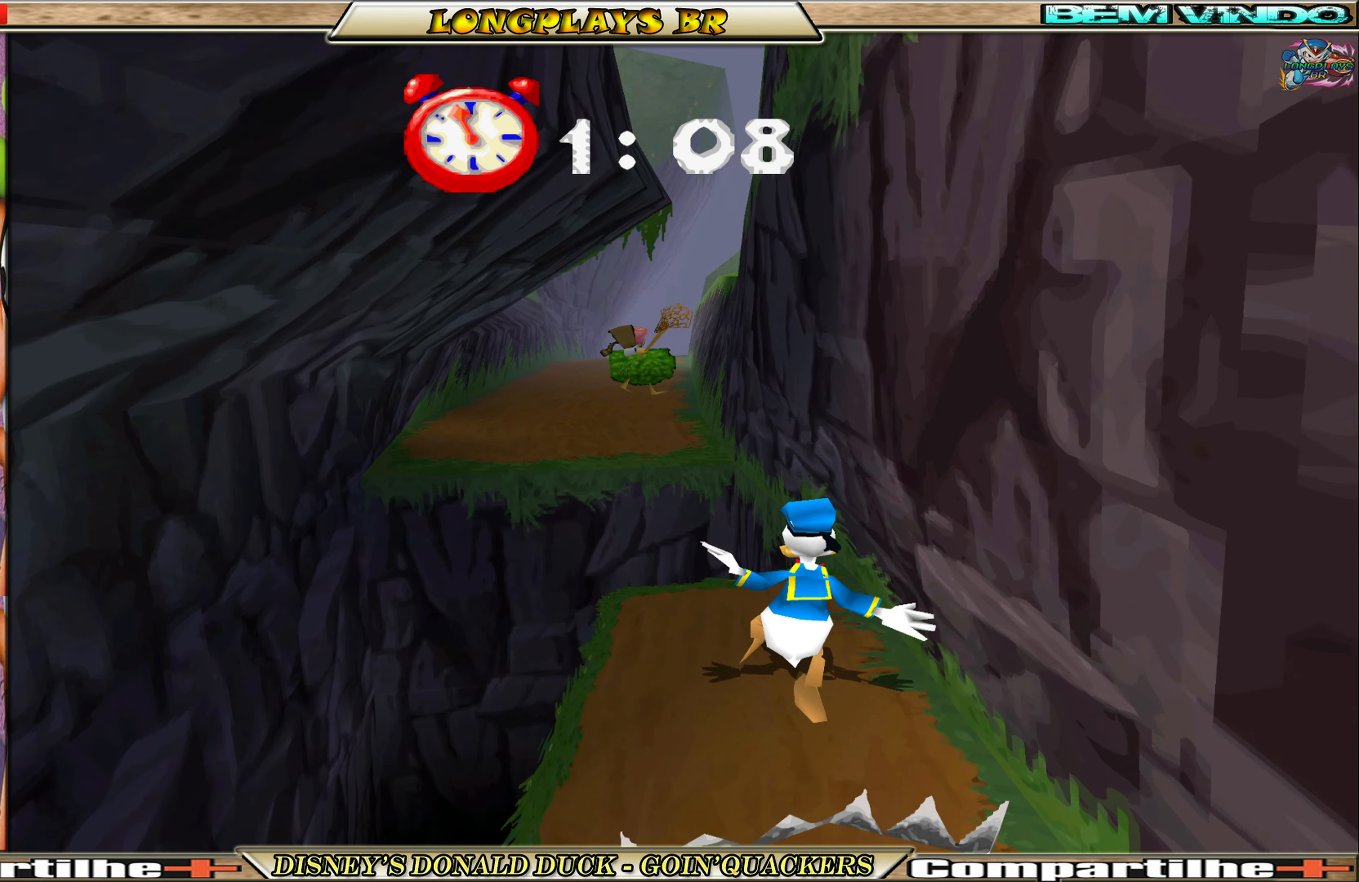
{"buttons": ["A", "DPAD_UP"], "left_stick": "center", "events": [[83, "DPAD_LEFT", "down"], [233, "A", "down"], [317, "DPAD_LEFT", "up"]]}
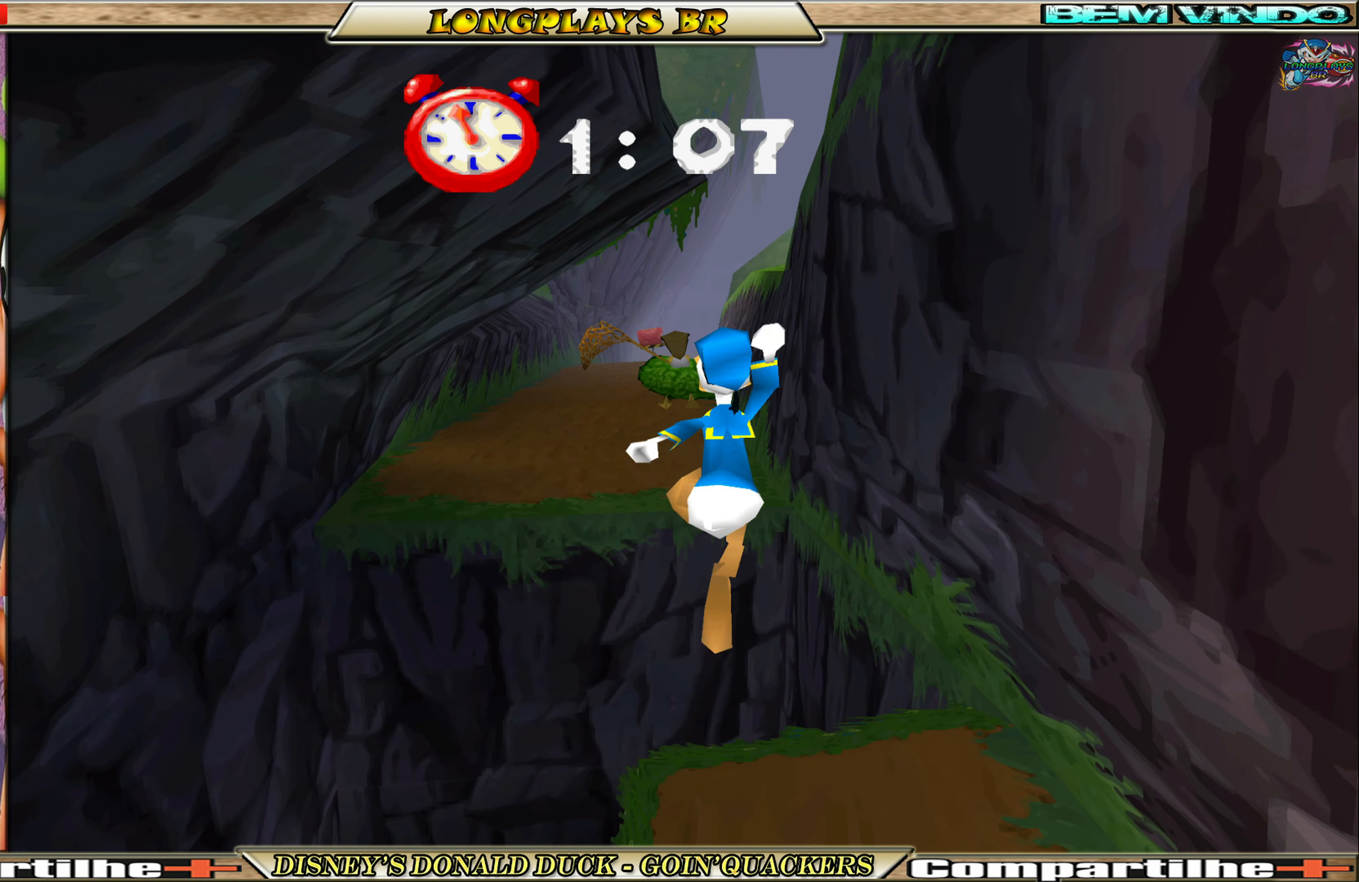
{"buttons": ["A", "DPAD_UP", "DPAD_LEFT"], "left_stick": "center", "events": [[67, "A", "up"], [217, "A", "down"], [267, "DPAD_LEFT", "down"]]}
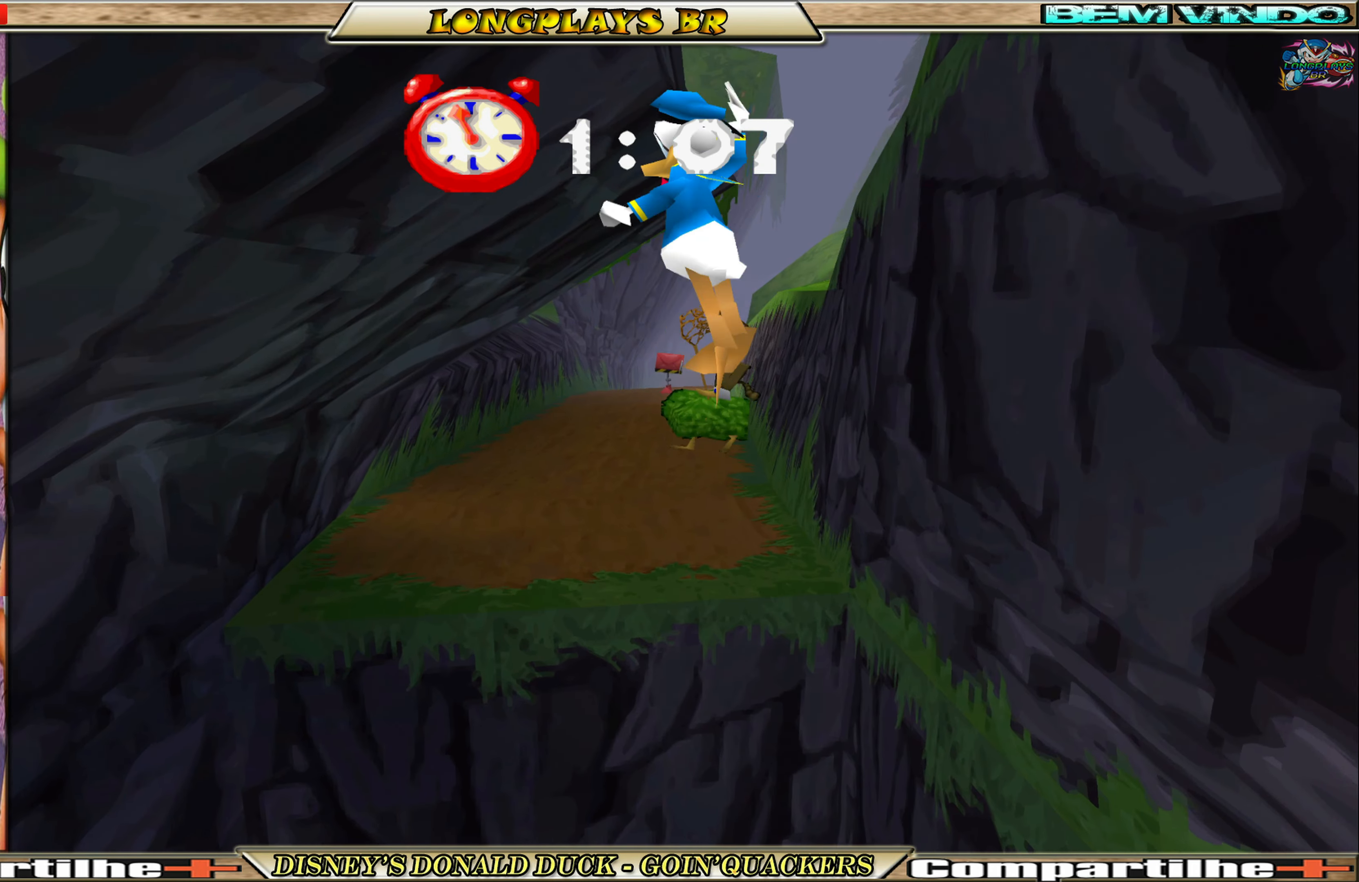
{"buttons": ["DPAD_UP"], "left_stick": "center", "events": [[50, "A", "up"], [83, "DPAD_LEFT", "up"]]}
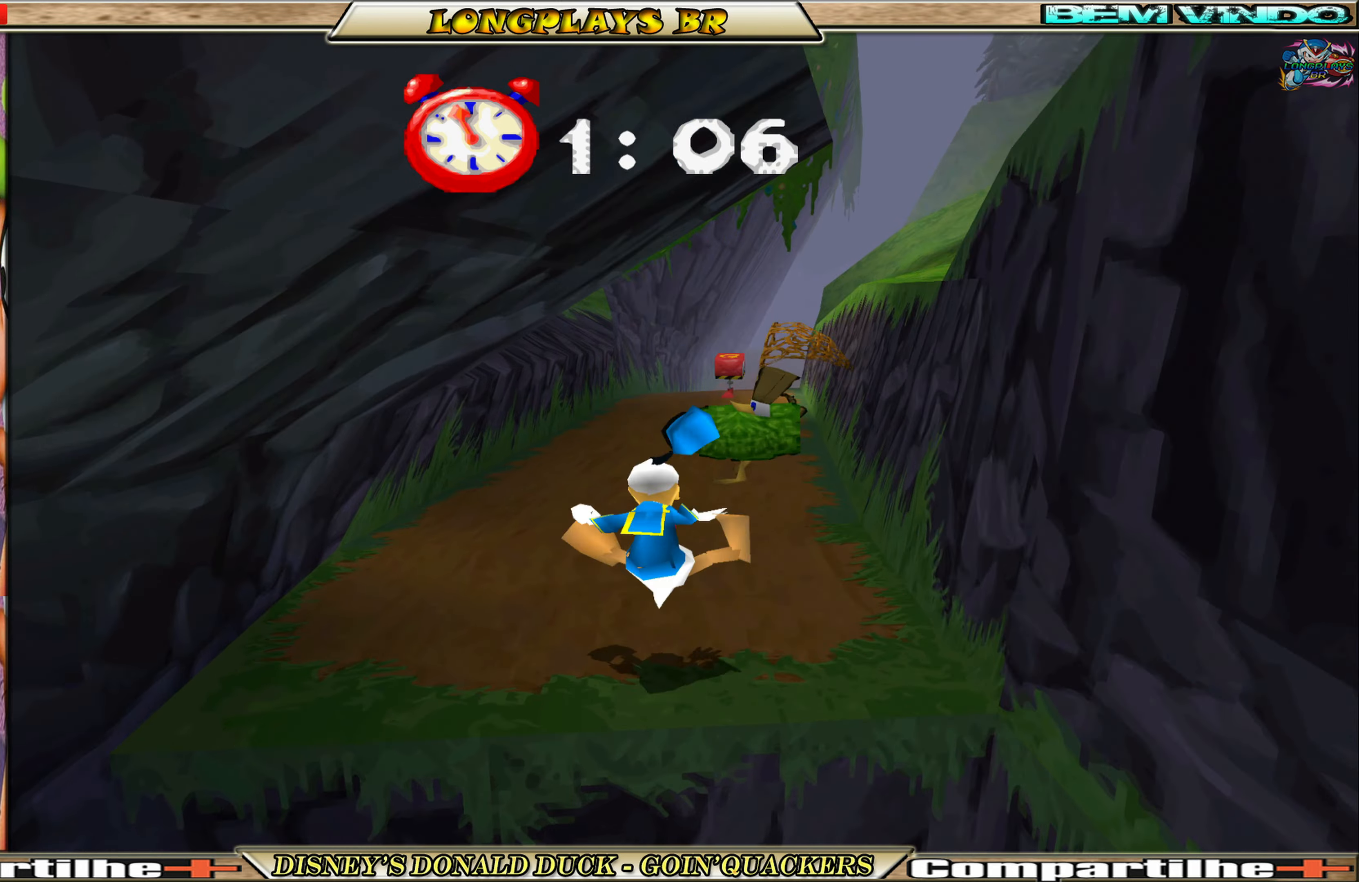
{"buttons": ["X", "DPAD_UP"], "left_stick": "center", "events": [[167, "DPAD_RIGHT", "down"], [267, "DPAD_RIGHT", "up"], [400, "X", "down"]]}
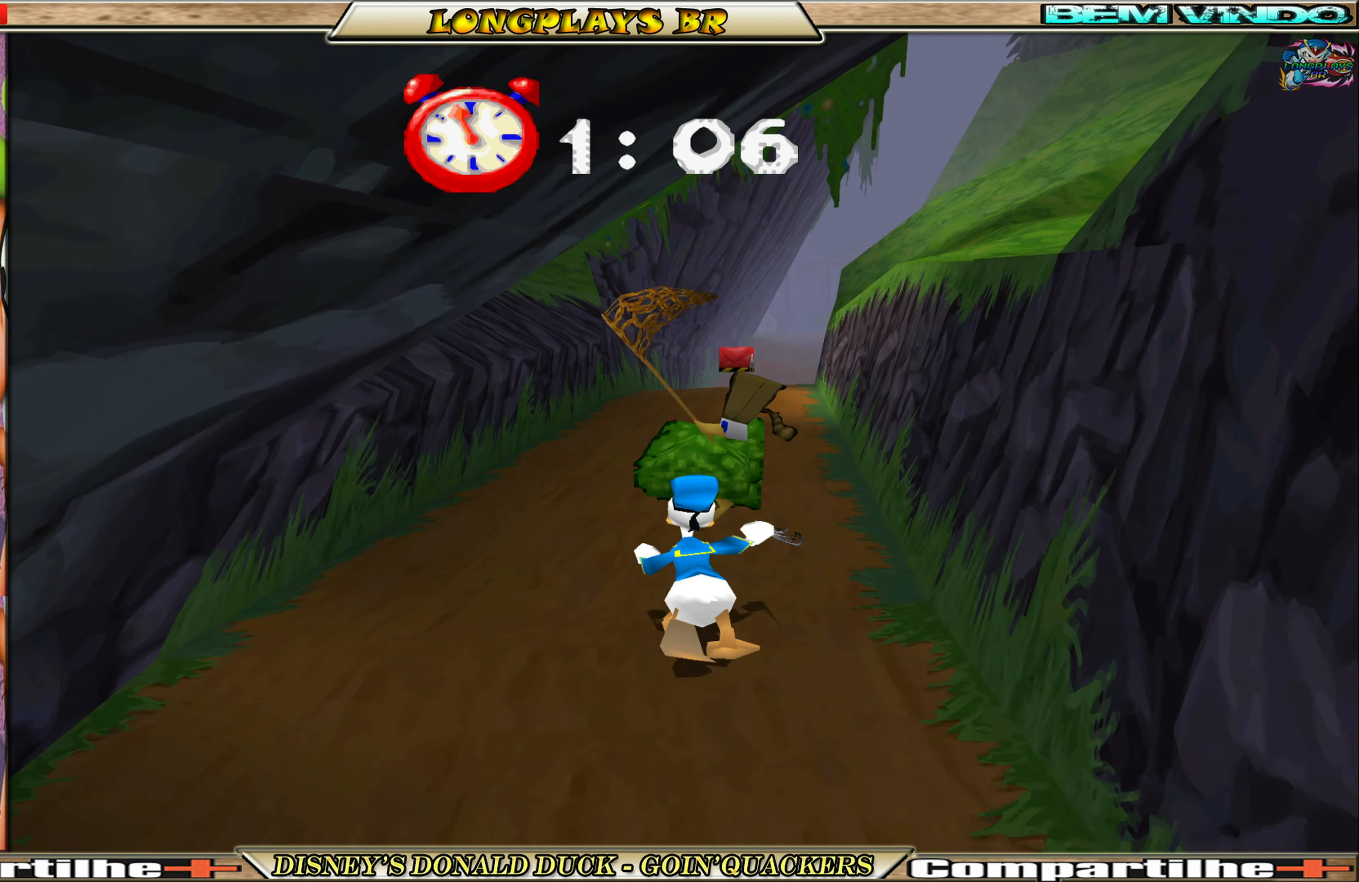
{"buttons": ["DPAD_UP"], "left_stick": "center", "events": [[17, "X", "up"], [84, "X", "down"], [184, "X", "up"], [217, "X", "down"], [334, "X", "up"], [384, "X", "down"], [484, "X", "up"]]}
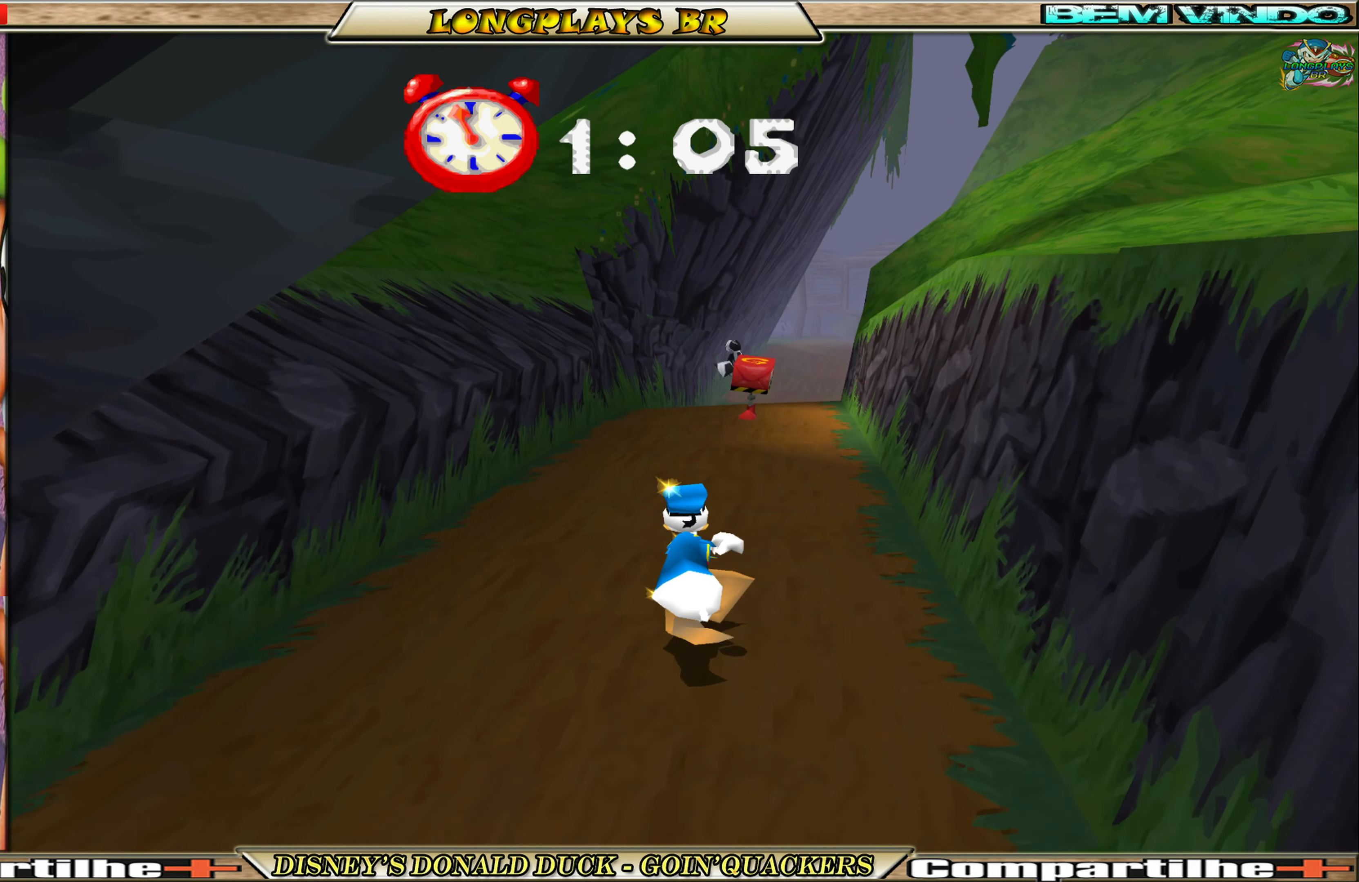
{"buttons": ["DPAD_UP", "DPAD_RIGHT"], "left_stick": "center", "events": [[400, "DPAD_RIGHT", "down"]]}